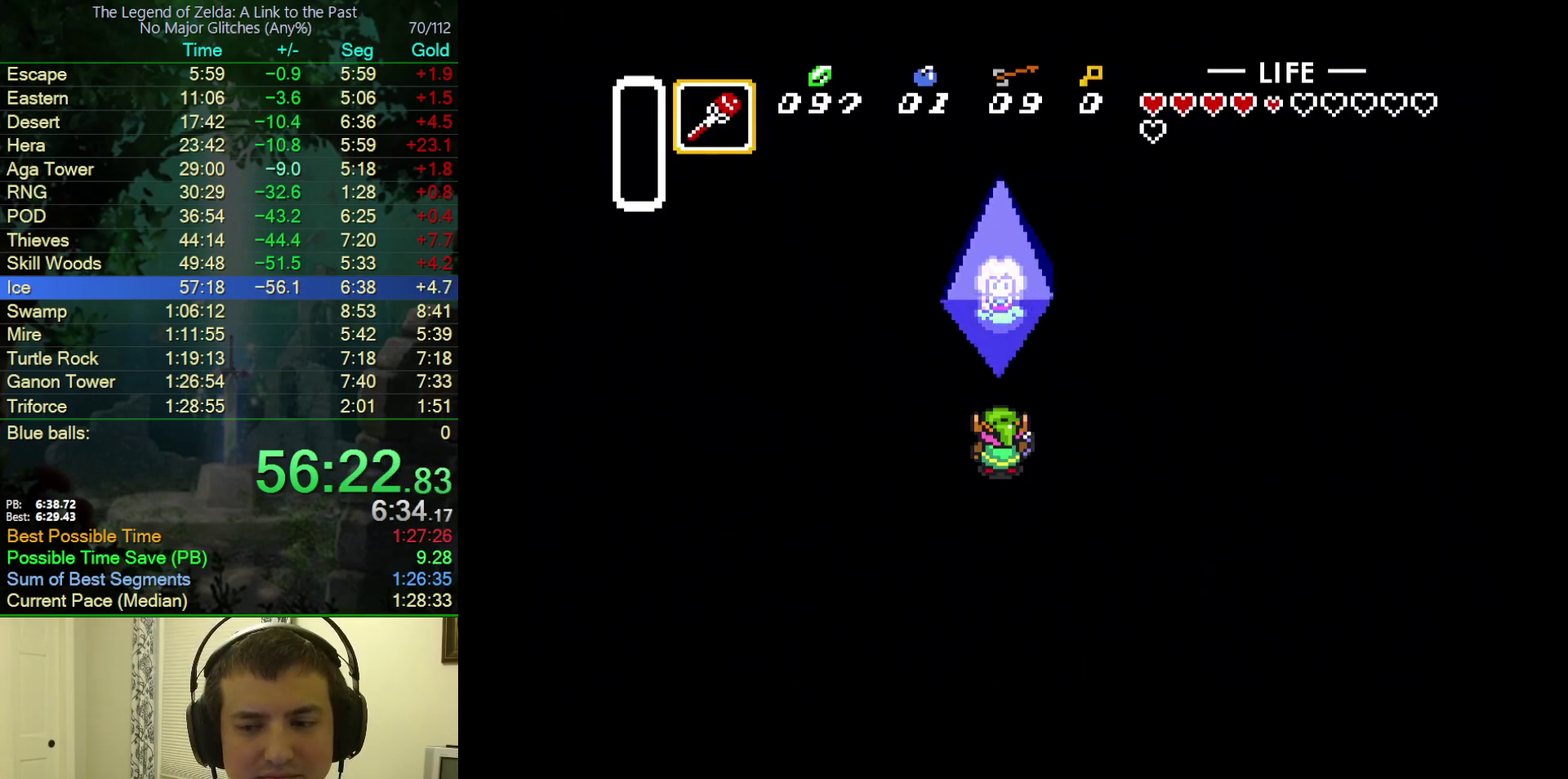
Gameplay with a controller (Nintendo layout); each line is a JSON object with the inputs held at the frame after it. "events" lists button and stick changes between this image and that frame as [ms after this image, input, new state], when the widget could be followed in between. Not read: L3 R3.
{"buttons": ["B"], "events": [[17, "Y", "up"], [67, "B", "down"], [83, "A", "up"], [133, "A", "down"], [133, "Y", "down"], [183, "B", "up"], [183, "Y", "up"], [233, "B", "down"], [250, "A", "up"], [367, "A", "down"], [367, "B", "up"], [450, "B", "down"], [467, "A", "up"]]}
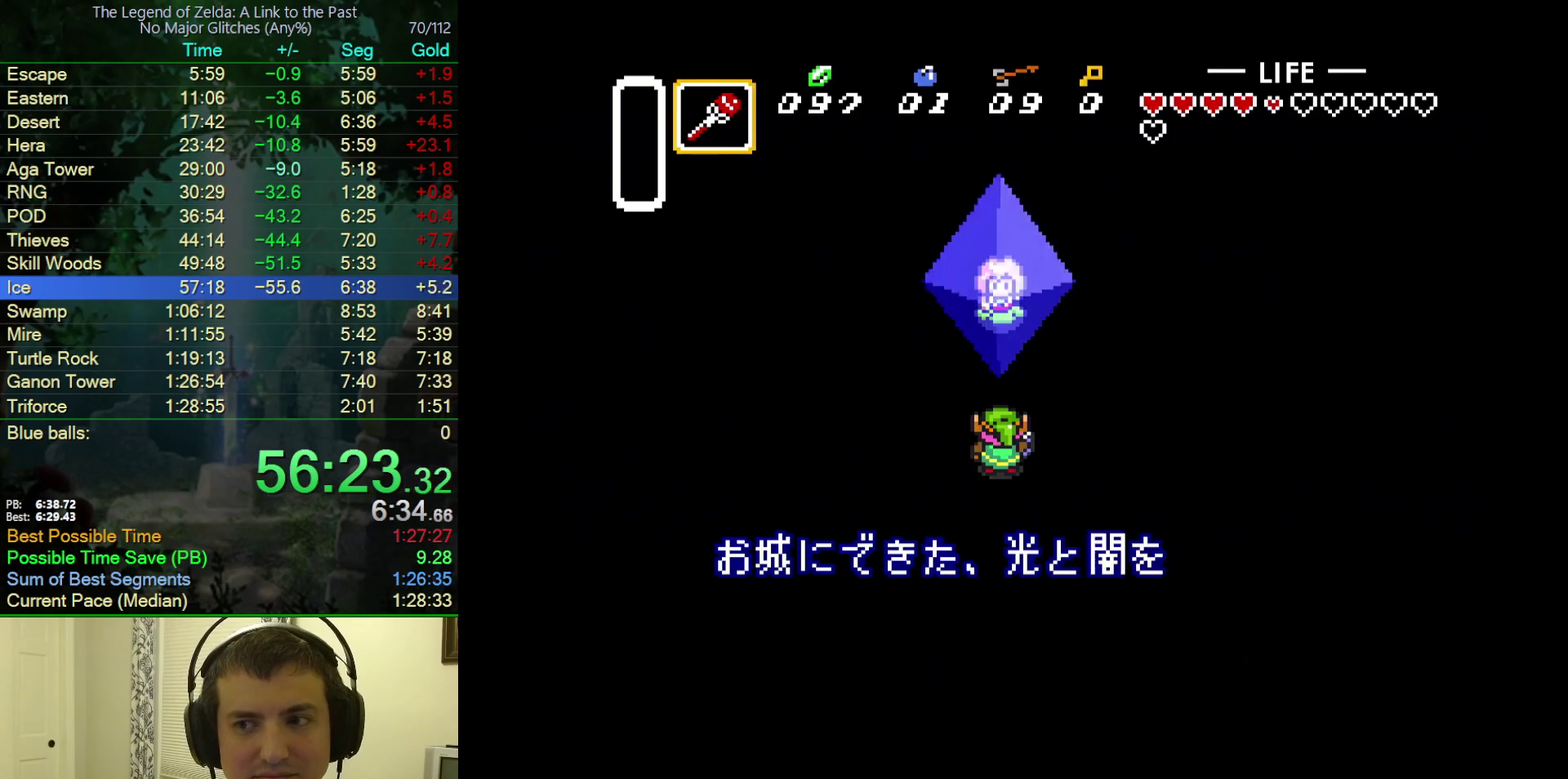
{"buttons": ["A"], "events": [[33, "A", "down"], [83, "B", "up"], [83, "Y", "down"], [133, "B", "down"], [167, "A", "up"], [167, "Y", "up"], [250, "A", "down"], [250, "B", "up"], [250, "Y", "down"], [333, "B", "down"], [333, "Y", "up"], [350, "A", "up"], [417, "Y", "down"], [467, "A", "down"], [467, "B", "up"], [467, "Y", "up"]]}
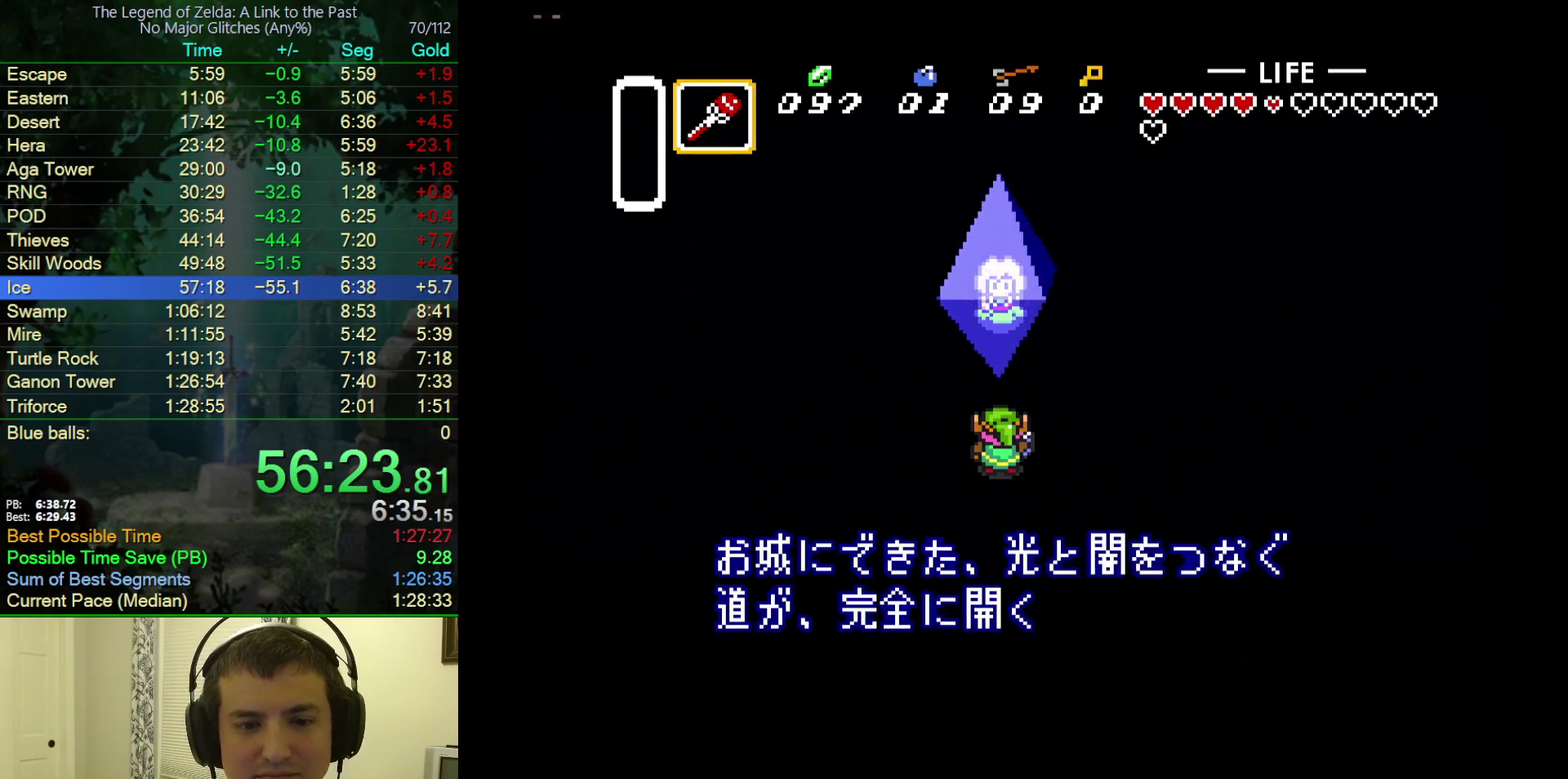
{"buttons": ["B", "Y"], "events": [[17, "B", "down"], [50, "A", "up"], [133, "A", "down"], [133, "B", "up"], [233, "B", "down"], [250, "A", "up"], [317, "A", "down"], [350, "B", "up"], [417, "B", "down"], [483, "A", "up"], [500, "Y", "down"]]}
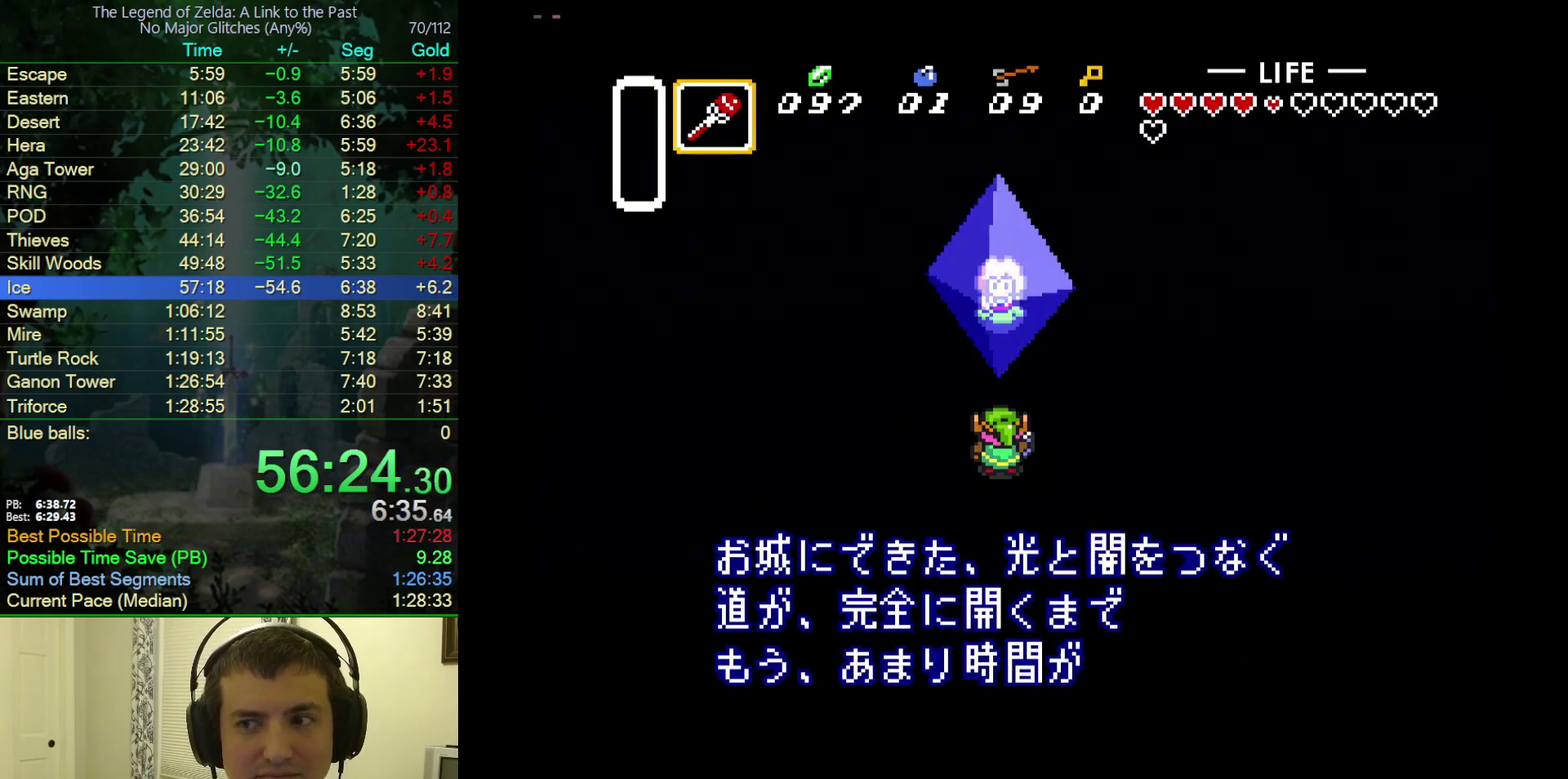
{"buttons": ["A", "B", "Y"], "events": [[33, "A", "down"], [33, "B", "up"], [83, "Y", "up"], [100, "B", "down"], [133, "A", "up"], [183, "Y", "down"], [250, "A", "down"], [250, "B", "up"], [250, "Y", "up"], [300, "B", "down"], [333, "A", "up"], [333, "Y", "down"], [383, "Y", "up"], [400, "A", "down"], [417, "B", "up"], [467, "Y", "down"], [500, "B", "down"]]}
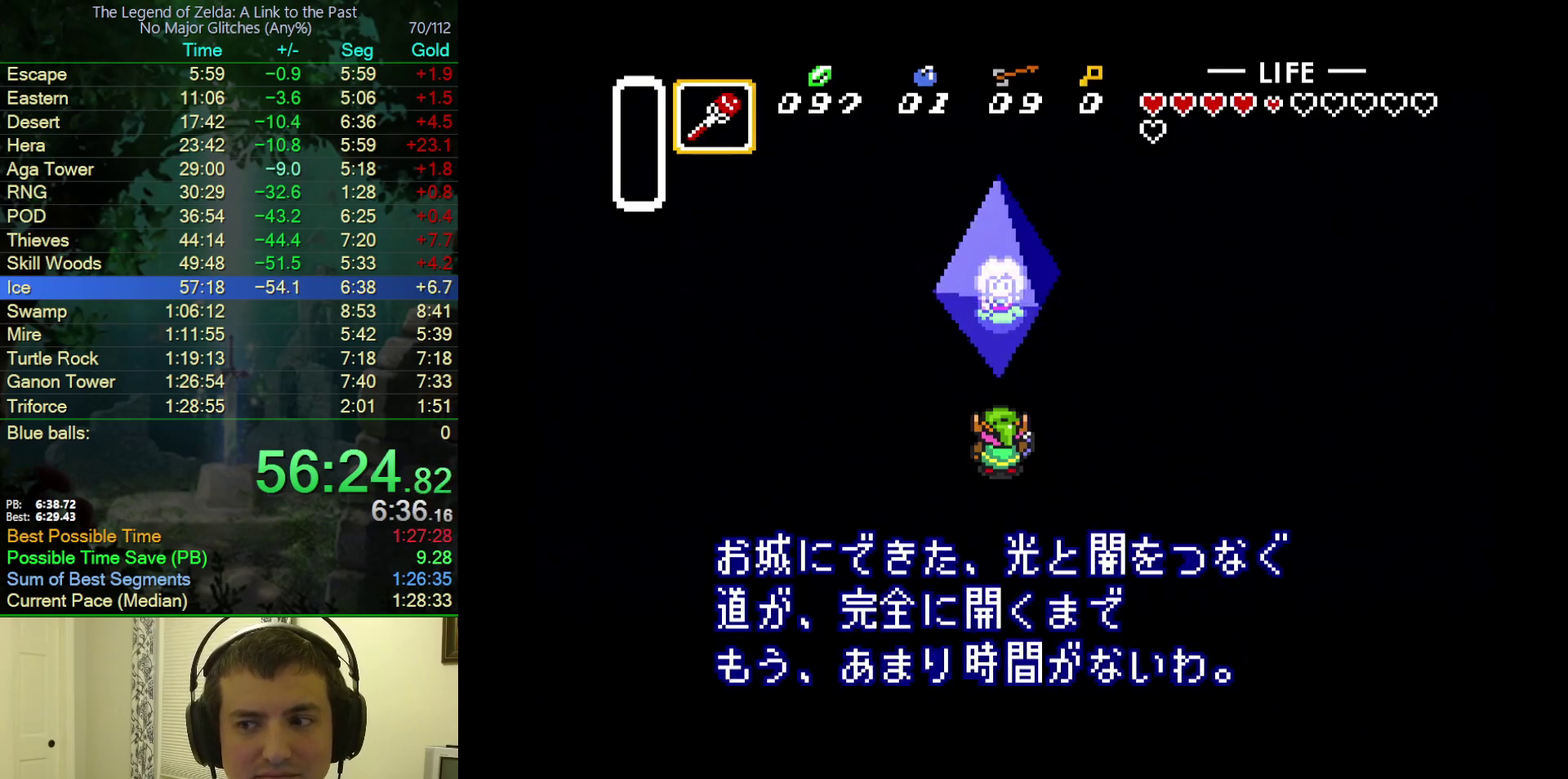
{"buttons": ["B", "Y"], "events": [[33, "A", "up"], [50, "Y", "up"], [100, "A", "down"], [100, "B", "up"], [133, "Y", "down"], [183, "B", "down"], [200, "Y", "up"], [217, "A", "up"], [300, "A", "down"], [300, "B", "up"], [300, "Y", "down"], [383, "B", "down"], [383, "Y", "up"], [433, "A", "up"], [467, "Y", "down"]]}
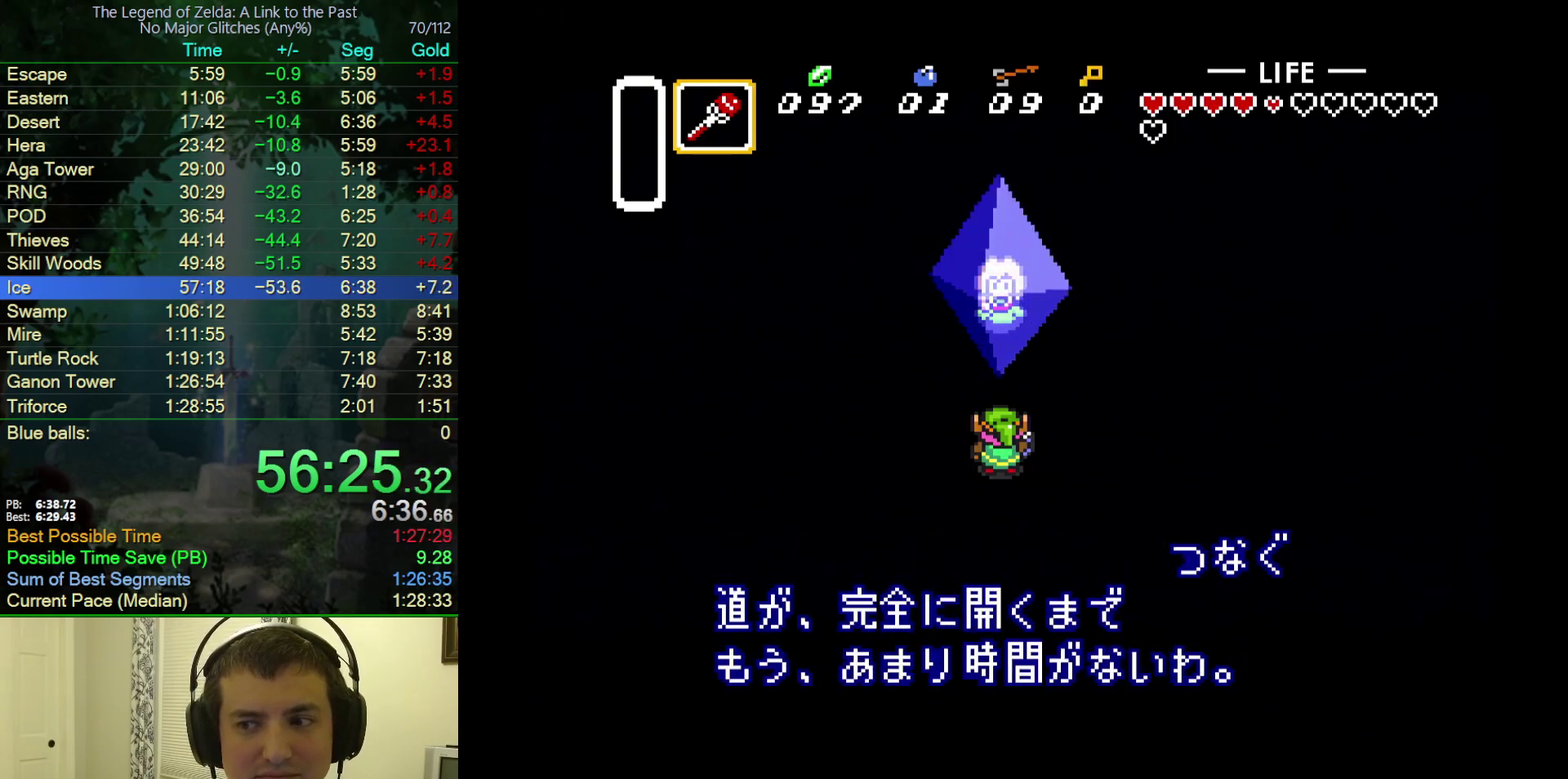
{"buttons": ["A", "B"], "events": [[17, "A", "down"], [17, "B", "up"], [17, "Y", "up"], [100, "A", "up"], [100, "B", "down"], [100, "Y", "down"], [183, "Y", "up"], [200, "A", "down"], [200, "B", "up"], [283, "B", "down"], [283, "Y", "down"], [317, "A", "up"], [333, "Y", "up"], [383, "A", "down"], [383, "B", "up"], [417, "Y", "down"], [467, "B", "down"], [500, "Y", "up"]]}
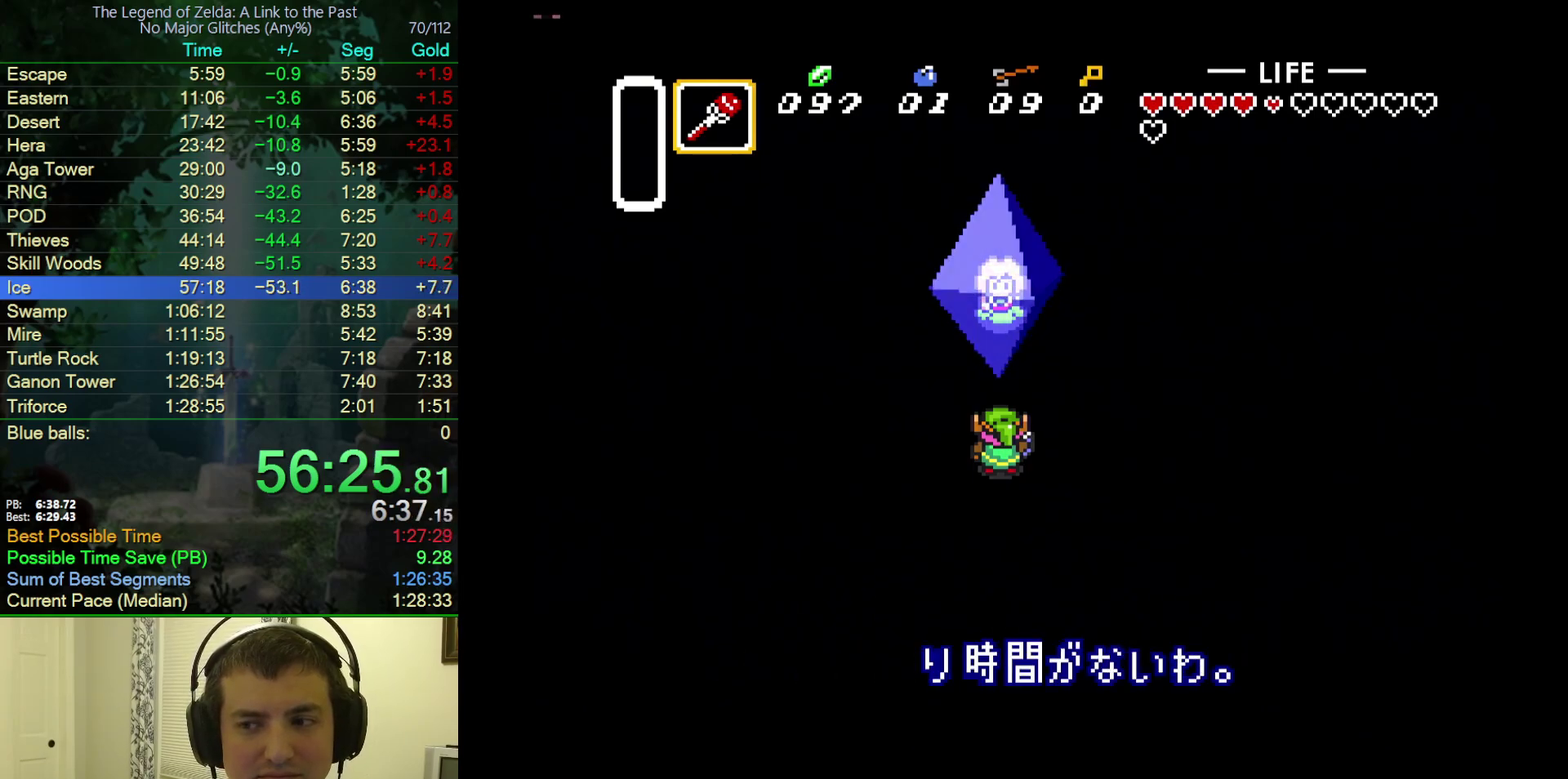
{"buttons": ["A"], "events": [[50, "A", "up"], [83, "Y", "down"], [100, "A", "down"], [100, "B", "up"], [150, "Y", "up"], [167, "B", "down"], [217, "A", "up"], [233, "Y", "down"], [300, "A", "down"], [300, "B", "up"], [300, "Y", "up"], [383, "B", "down"], [383, "Y", "down"], [400, "A", "up"], [467, "Y", "up"], [500, "A", "down"], [500, "B", "up"]]}
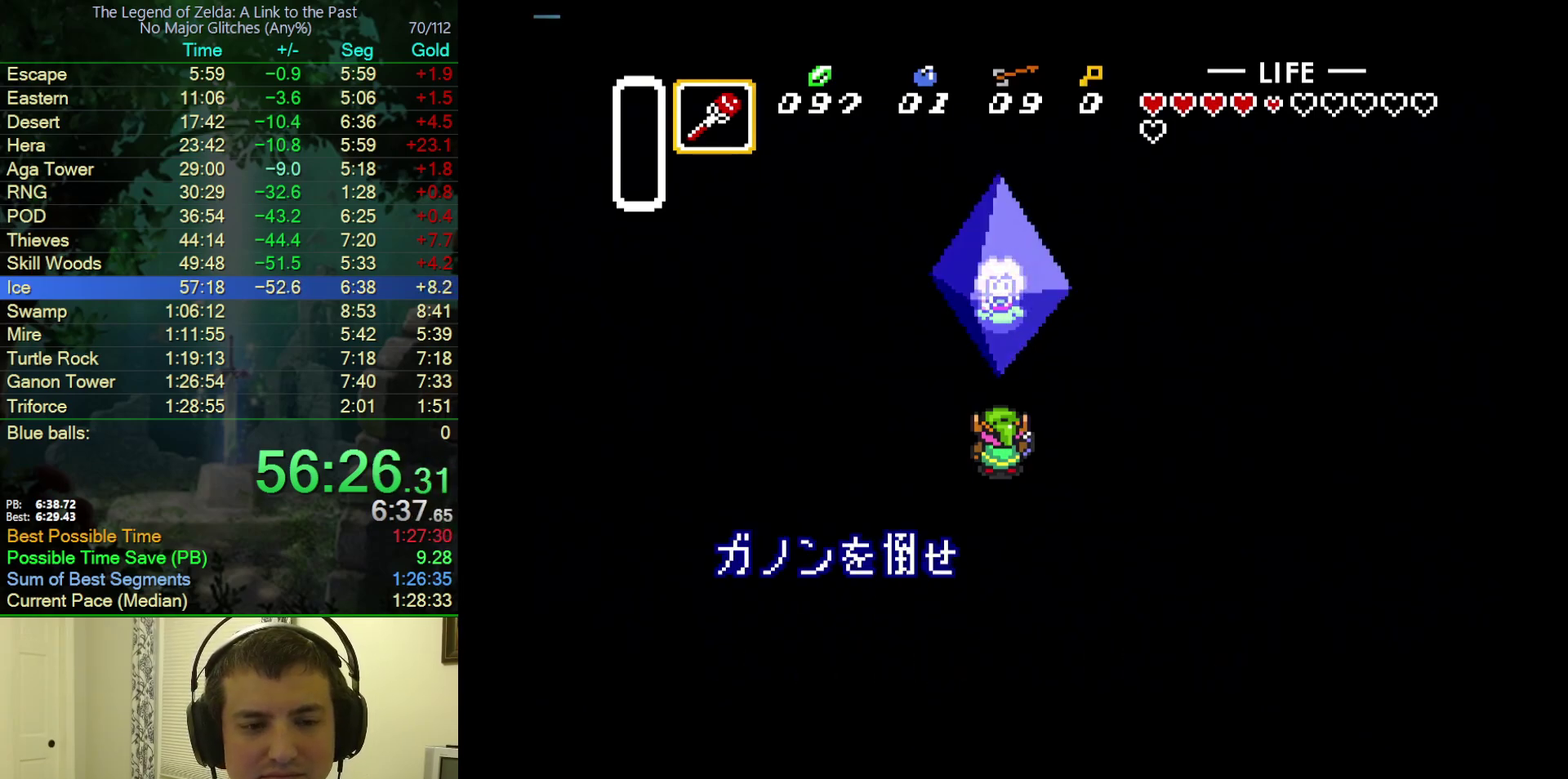
{"buttons": ["A", "B"], "events": [[67, "Y", "down"], [100, "B", "down"], [117, "A", "up"], [117, "Y", "up"], [200, "A", "down"], [200, "B", "up"], [233, "Y", "down"], [283, "B", "down"], [283, "Y", "up"], [333, "A", "up"], [383, "A", "down"], [383, "B", "up"], [383, "Y", "down"], [433, "Y", "up"], [483, "B", "down"]]}
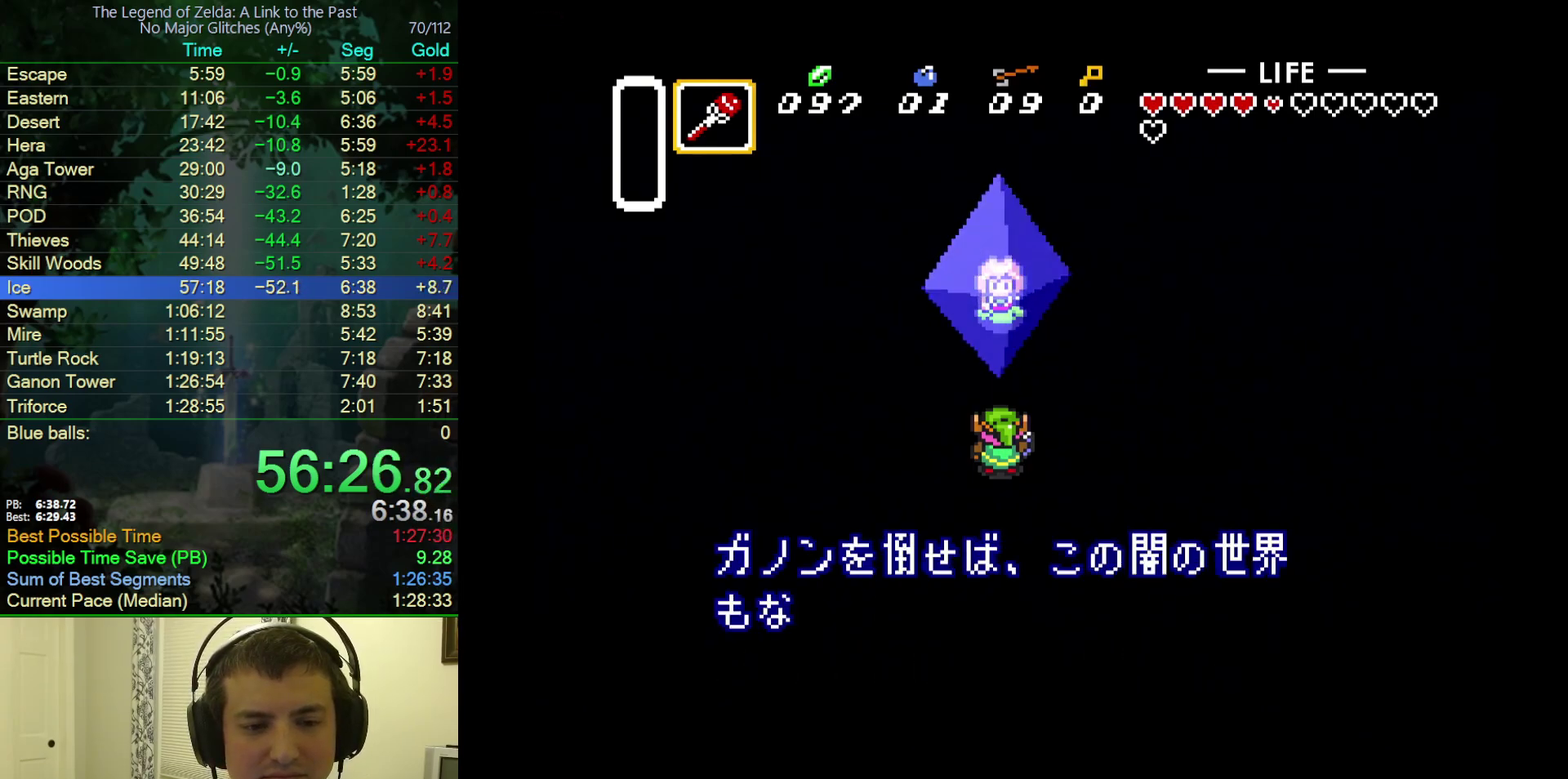
{"buttons": ["A", "Y"], "events": [[17, "A", "up"], [33, "Y", "down"], [83, "A", "down"], [100, "B", "up"], [117, "Y", "up"], [167, "B", "down"], [200, "A", "up"], [200, "Y", "down"], [250, "Y", "up"], [267, "A", "down"], [267, "B", "up"], [333, "Y", "down"], [350, "B", "down"], [383, "A", "up"], [400, "Y", "up"], [467, "A", "down"], [483, "B", "up"], [483, "Y", "down"]]}
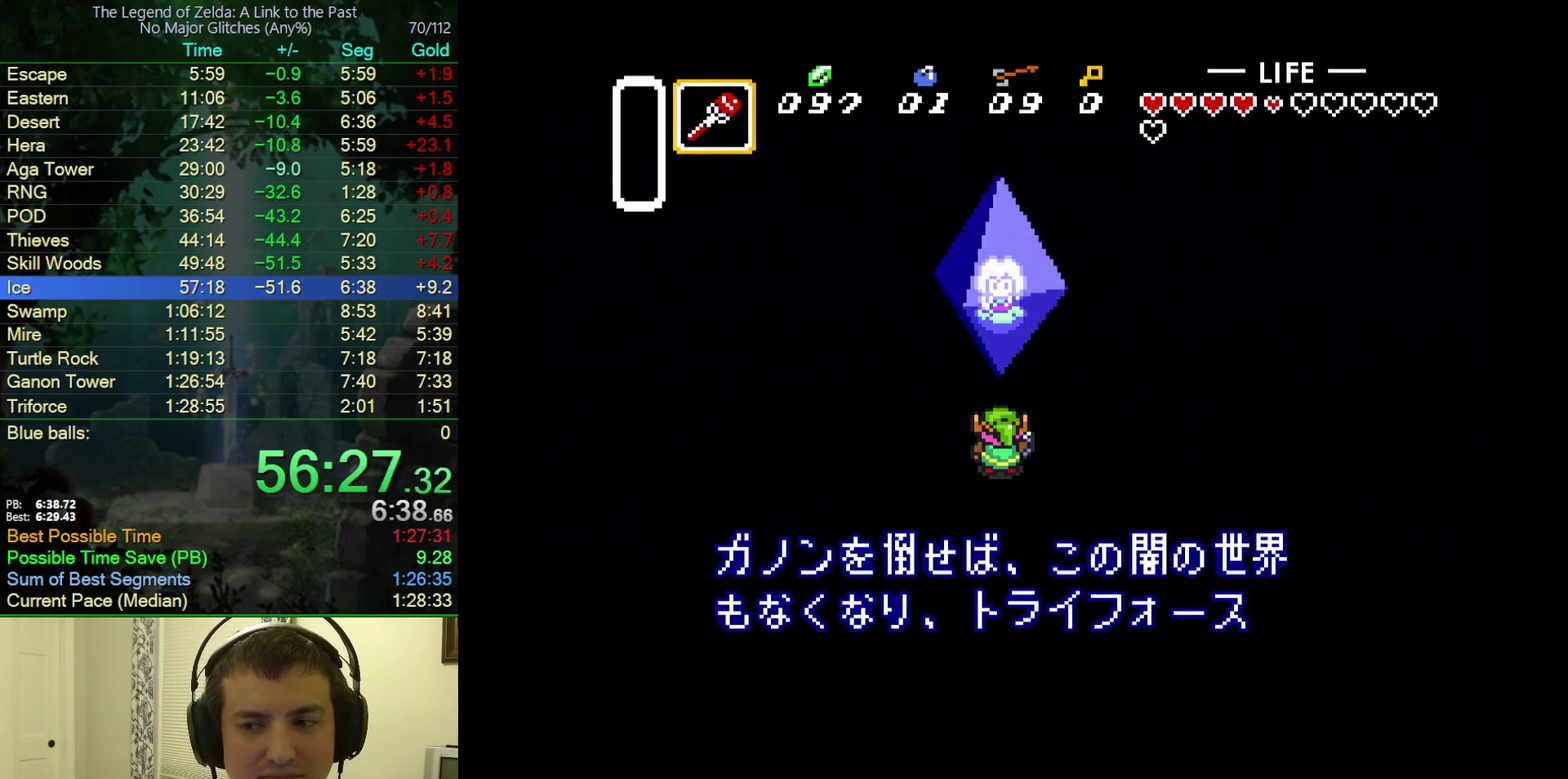
{"buttons": ["B", "Y"], "events": [[33, "Y", "up"], [50, "B", "down"], [100, "A", "up"], [133, "Y", "down"], [167, "A", "down"], [167, "B", "up"], [200, "Y", "up"], [250, "B", "down"], [267, "A", "up"], [317, "Y", "down"], [367, "A", "down"], [367, "B", "up"], [367, "Y", "up"], [433, "B", "down"], [450, "A", "up"], [450, "Y", "down"]]}
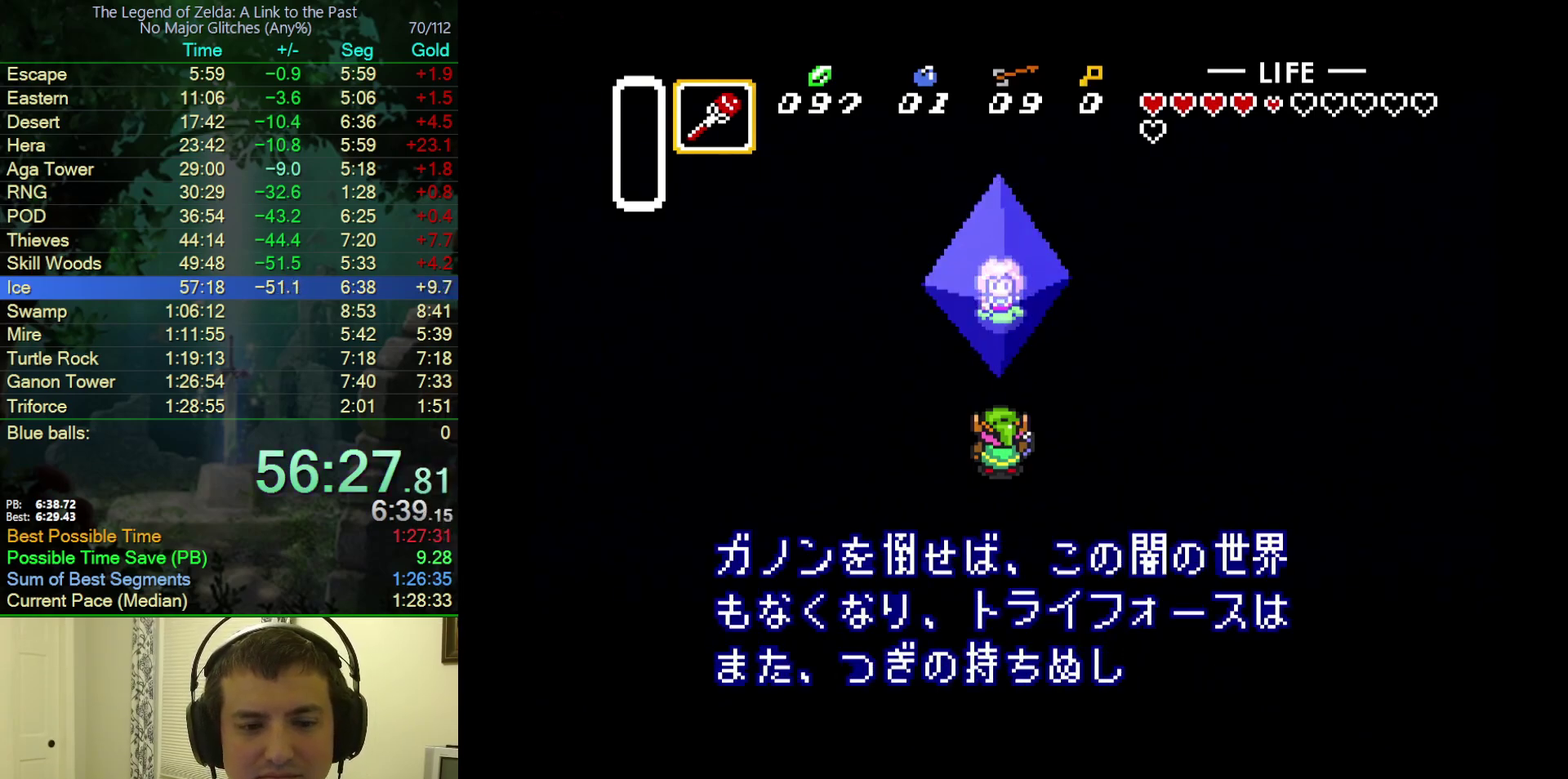
{"buttons": ["A"], "events": [[33, "A", "down"], [33, "Y", "up"], [50, "B", "up"], [117, "Y", "down"], [133, "A", "up"], [133, "B", "down"], [167, "Y", "up"], [217, "A", "down"], [233, "B", "up"], [267, "Y", "down"], [317, "B", "down"], [333, "Y", "up"], [350, "A", "up"], [417, "A", "down"], [433, "B", "up"], [433, "Y", "down"], [500, "Y", "up"]]}
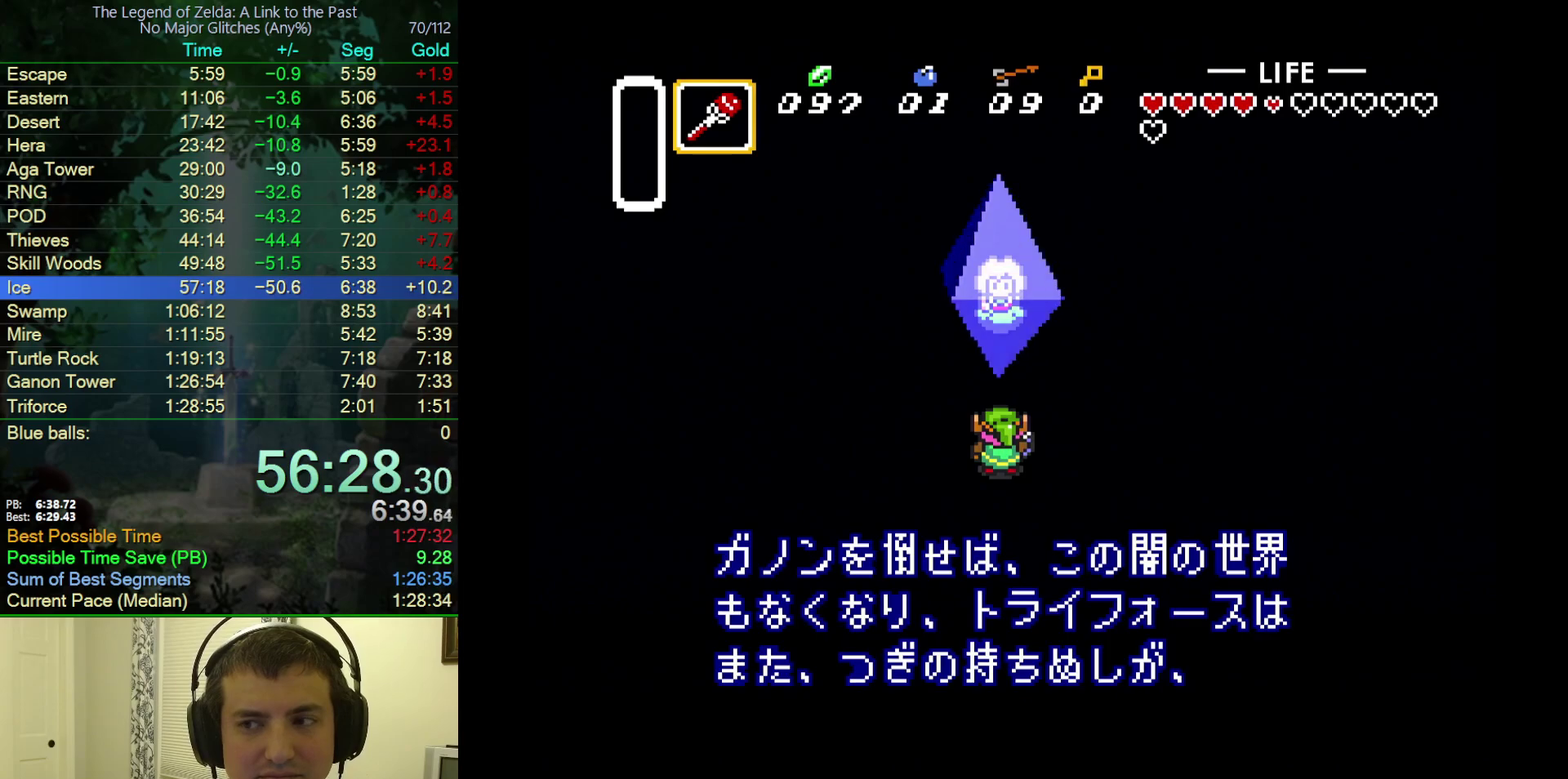
{"buttons": ["A", "B"], "events": [[17, "B", "down"], [33, "A", "up"], [83, "Y", "down"], [133, "A", "down"], [167, "Y", "up"], [233, "A", "up"], [317, "A", "down"], [333, "B", "up"], [400, "Y", "down"], [417, "A", "up"], [417, "B", "down"], [483, "Y", "up"], [500, "A", "down"]]}
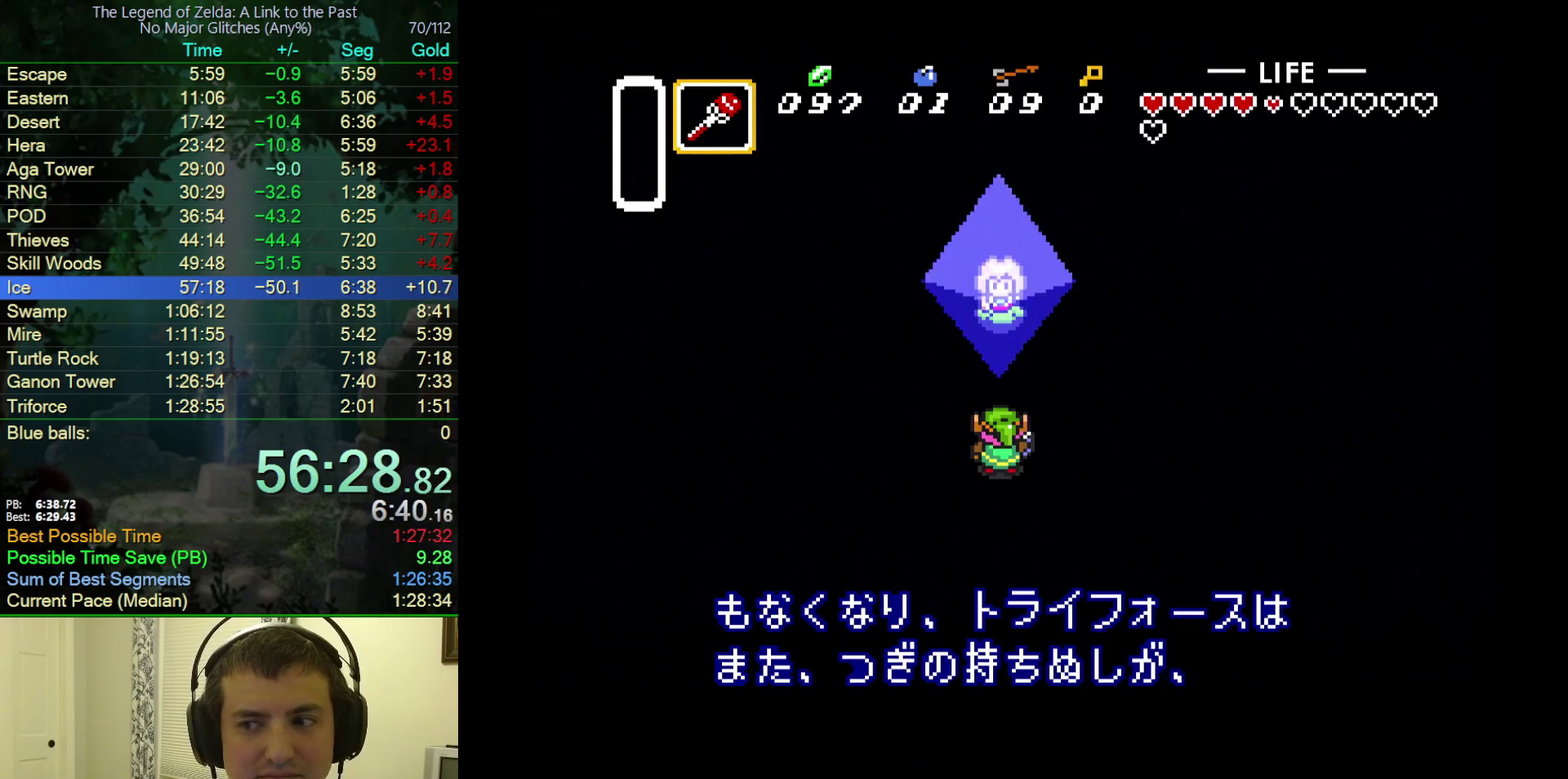
{"buttons": ["A", "B"], "events": [[17, "B", "up"], [33, "Y", "down"], [117, "B", "down"], [167, "A", "up"], [167, "Y", "up"], [217, "A", "down"], [217, "B", "up"], [217, "Y", "down"], [300, "B", "down"], [300, "Y", "up"], [333, "A", "up"], [383, "Y", "down"], [417, "A", "down"], [417, "B", "up"], [450, "Y", "up"], [483, "B", "down"]]}
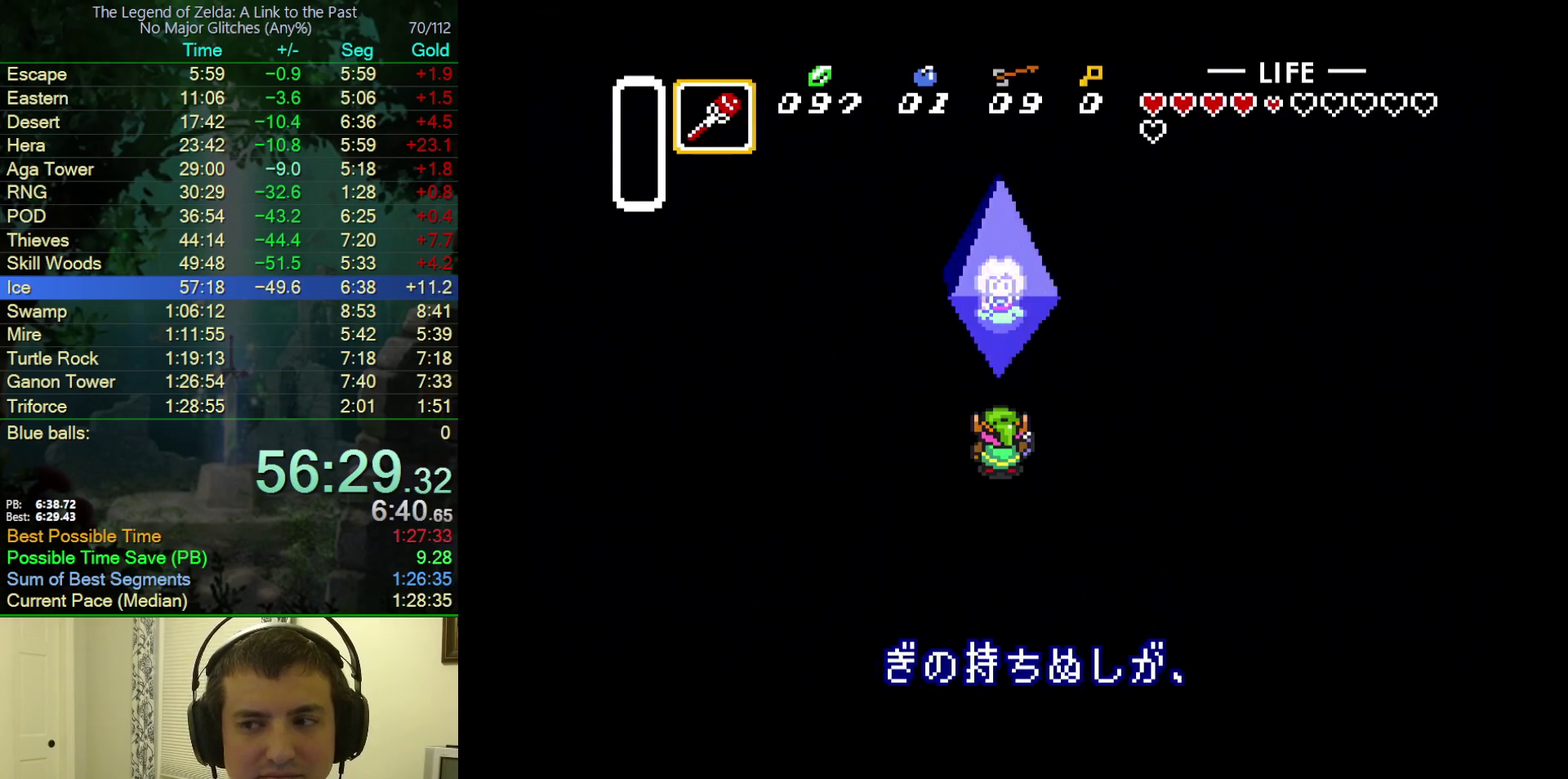
{"buttons": ["A", "Y"], "events": [[50, "A", "up"], [50, "Y", "down"], [100, "A", "down"], [100, "Y", "up"], [117, "B", "up"], [183, "A", "up"], [183, "B", "down"], [267, "A", "down"], [283, "B", "up"], [333, "Y", "down"], [383, "B", "down"], [400, "A", "up"], [417, "Y", "up"], [467, "A", "down"], [500, "B", "up"], [500, "Y", "down"]]}
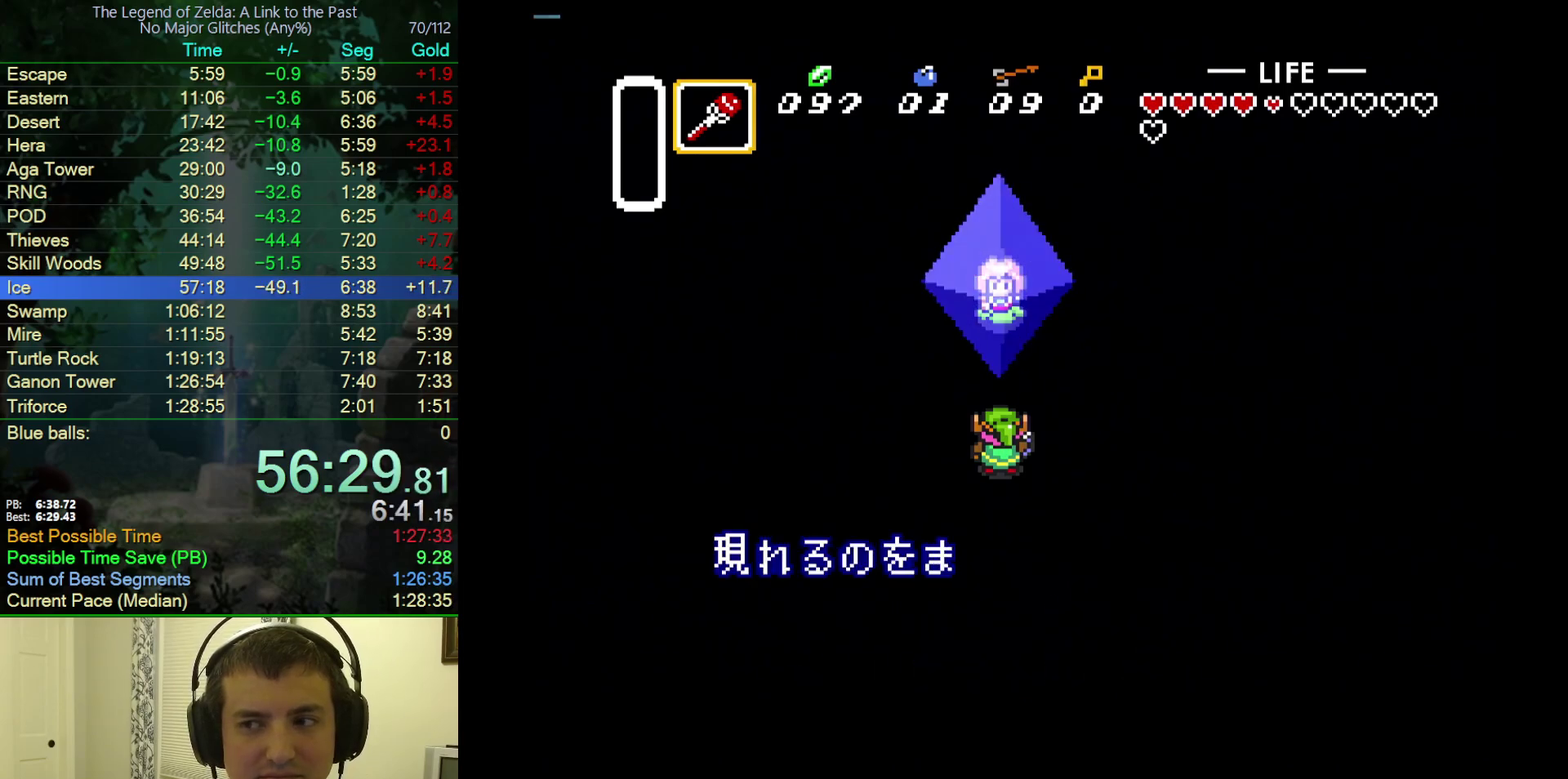
{"buttons": ["B", "Y"], "events": [[67, "B", "down"], [67, "Y", "up"], [117, "A", "up"], [150, "Y", "down"], [200, "A", "down"], [200, "B", "up"], [250, "B", "down"], [250, "Y", "up"], [267, "A", "up"], [333, "Y", "down"], [383, "A", "down"], [383, "B", "up"], [400, "Y", "up"], [467, "A", "up"], [467, "B", "down"], [467, "Y", "down"]]}
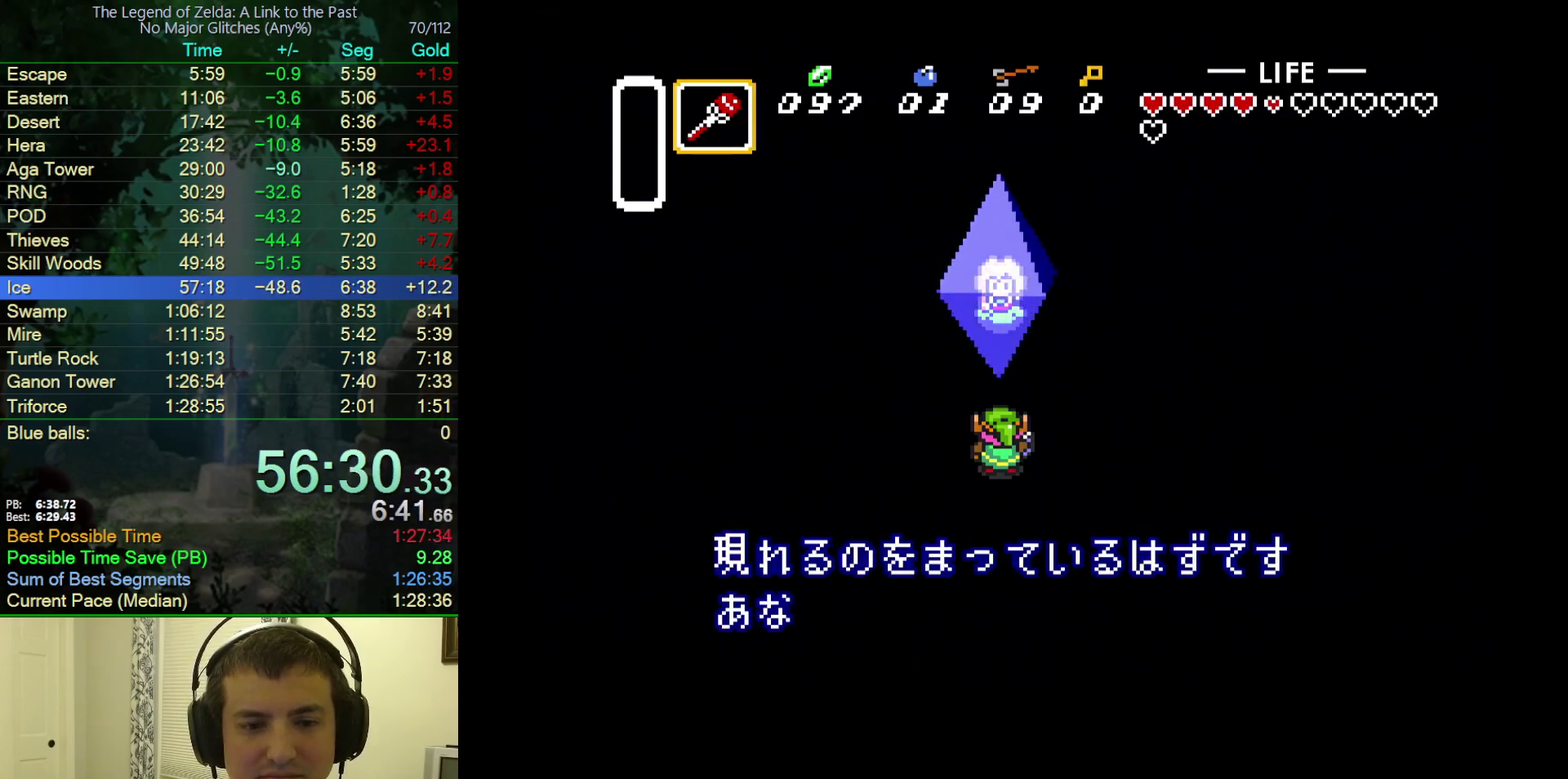
{"buttons": ["A", "Y"], "events": [[50, "A", "down"], [50, "Y", "up"], [67, "B", "up"], [150, "Y", "down"], [167, "A", "up"], [167, "B", "down"], [217, "Y", "up"], [250, "A", "down"], [250, "B", "up"], [300, "Y", "down"], [350, "B", "down"], [383, "A", "up"], [400, "Y", "up"], [433, "A", "down"], [433, "B", "up"], [483, "Y", "down"]]}
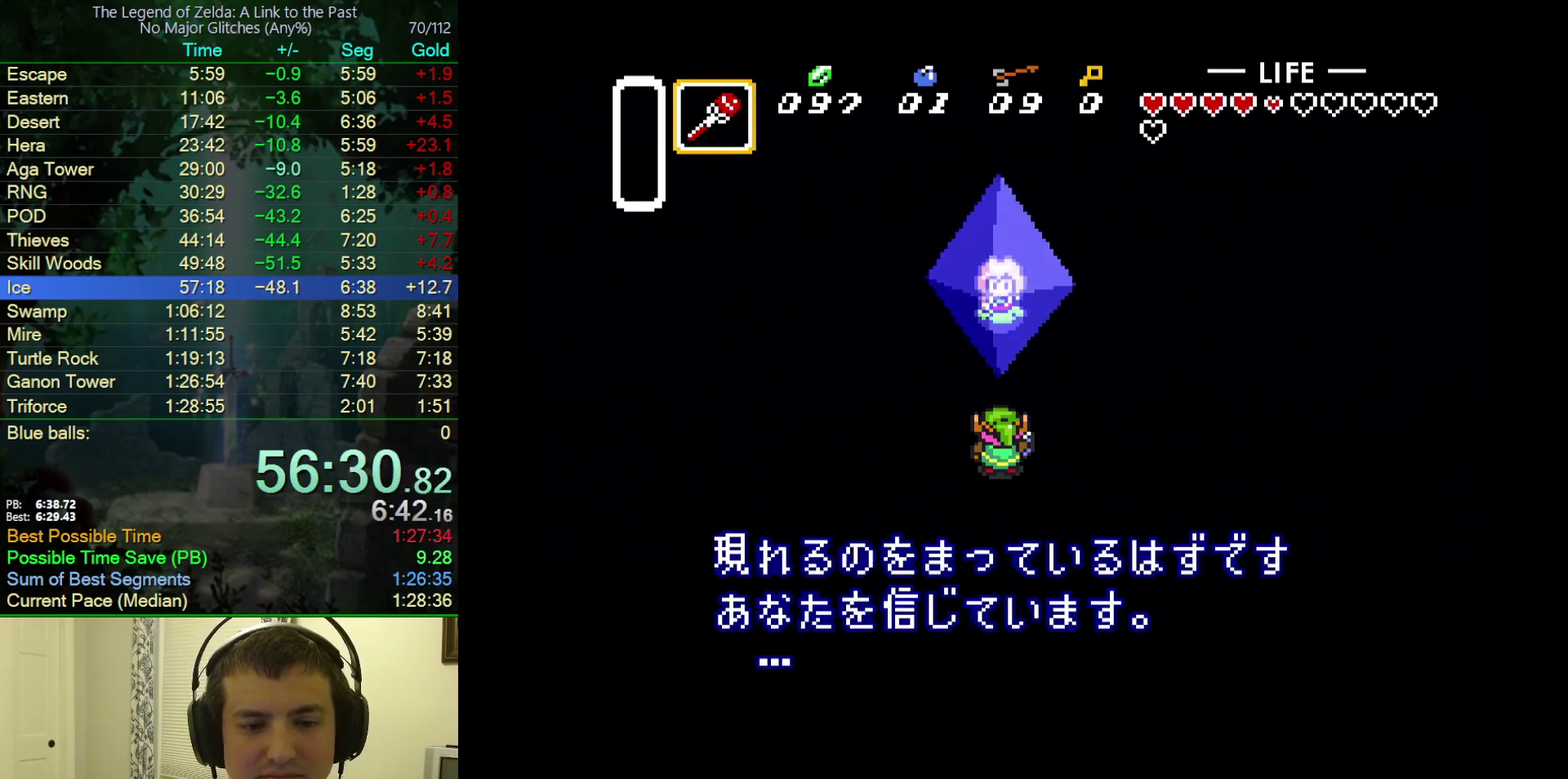
{"buttons": ["B", "Y"], "events": [[50, "B", "down"], [50, "Y", "up"], [67, "A", "up"], [133, "A", "down"], [133, "B", "up"], [133, "Y", "down"], [217, "Y", "up"], [250, "B", "down"], [267, "A", "up"], [283, "Y", "down"], [350, "A", "down"], [350, "B", "up"], [367, "Y", "up"], [417, "B", "down"], [433, "A", "up"], [450, "Y", "down"]]}
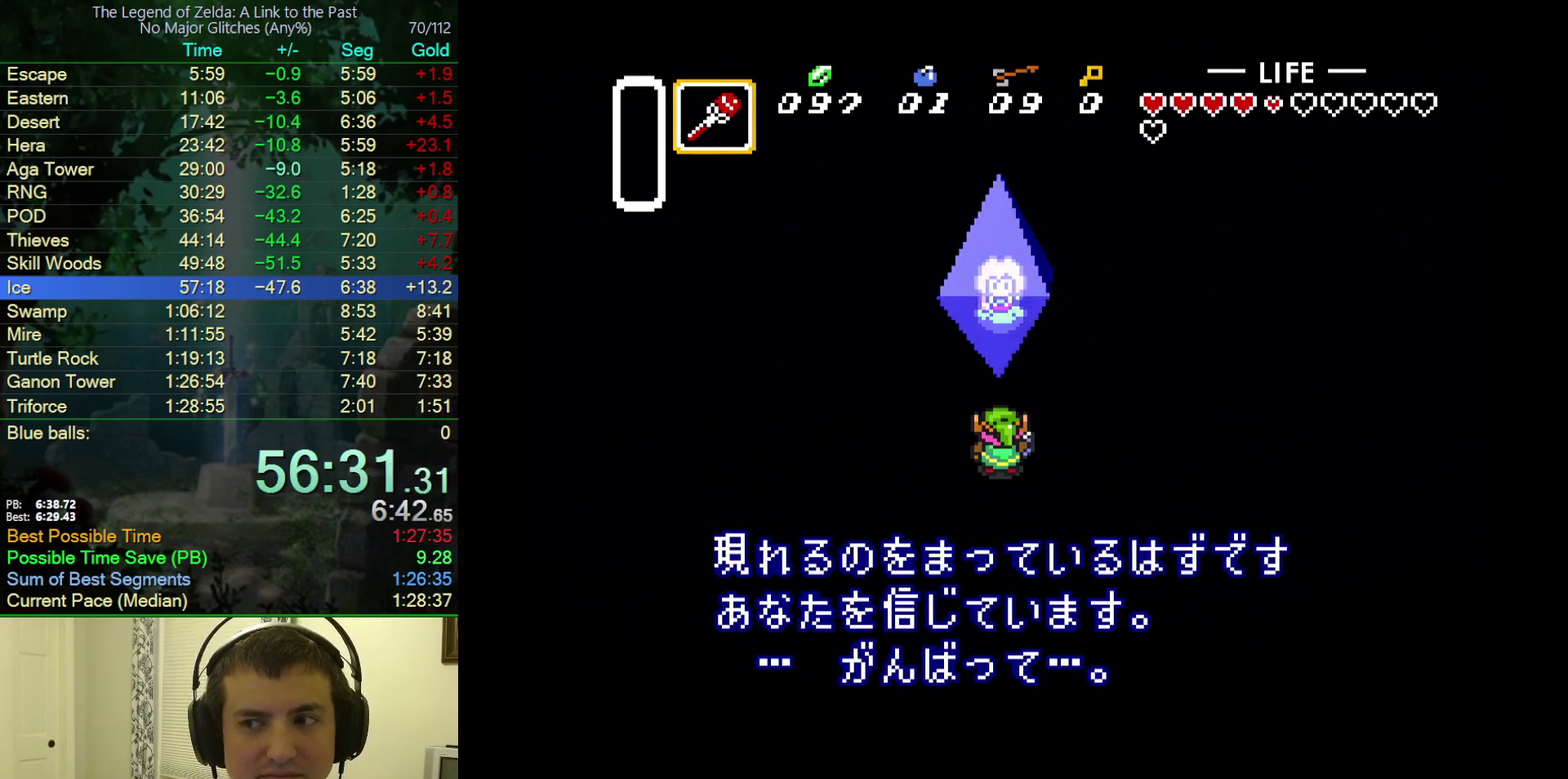
{"buttons": ["A", "Y"], "events": [[17, "A", "down"], [17, "B", "up"], [17, "Y", "up"], [100, "Y", "down"], [117, "B", "down"], [133, "A", "up"], [183, "A", "down"], [183, "Y", "up"], [217, "B", "up"], [267, "Y", "down"], [283, "B", "down"], [300, "A", "up"], [333, "Y", "up"], [400, "A", "down"], [417, "B", "up"], [433, "Y", "down"]]}
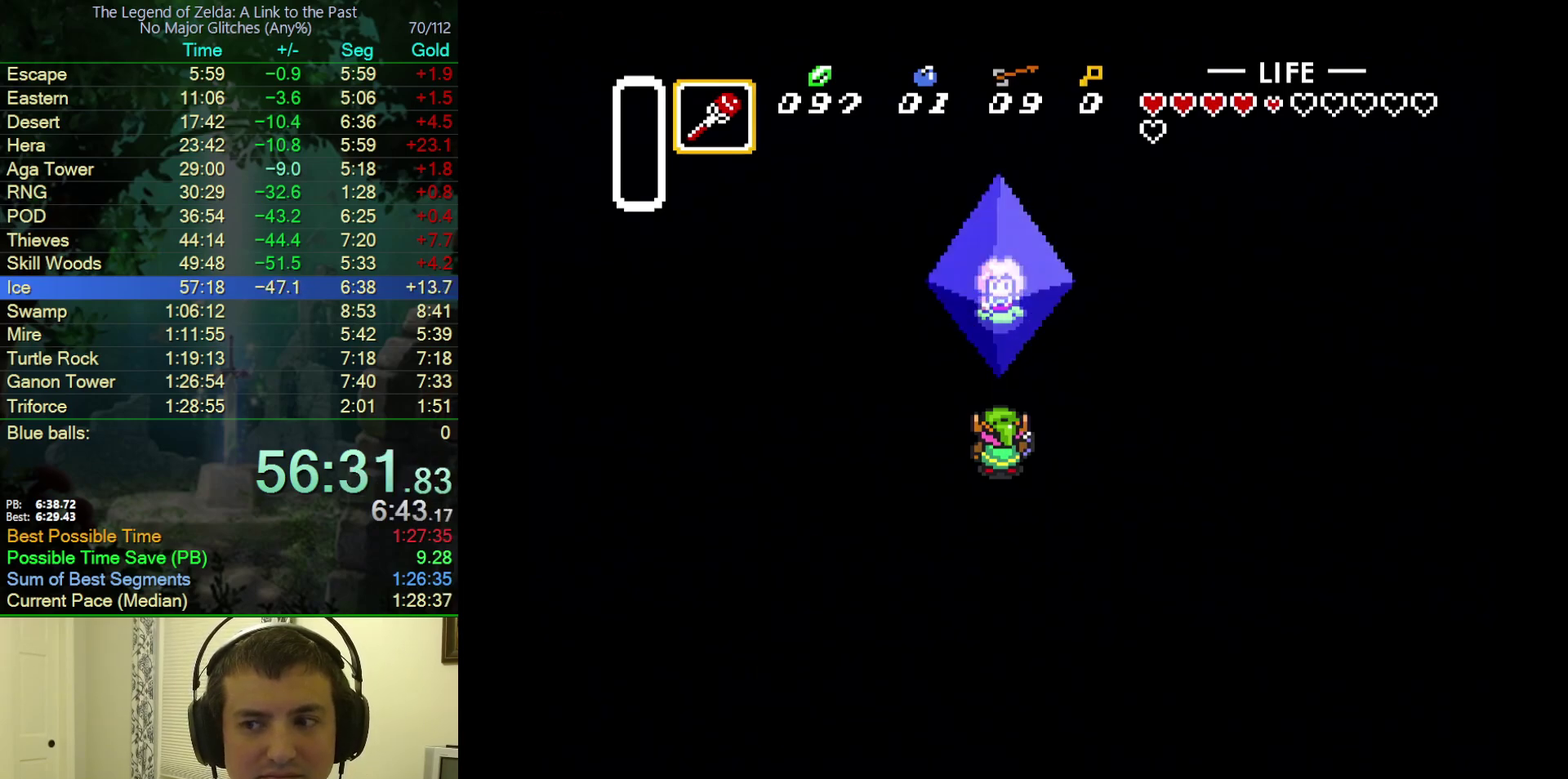
{"buttons": ["A", "B"], "events": [[17, "B", "down"], [17, "Y", "up"], [150, "B", "up"], [200, "B", "down"], [250, "A", "up"], [300, "A", "down"], [300, "B", "up"], [383, "B", "down"], [433, "A", "up"], [433, "Y", "down"], [500, "A", "down"], [500, "Y", "up"]]}
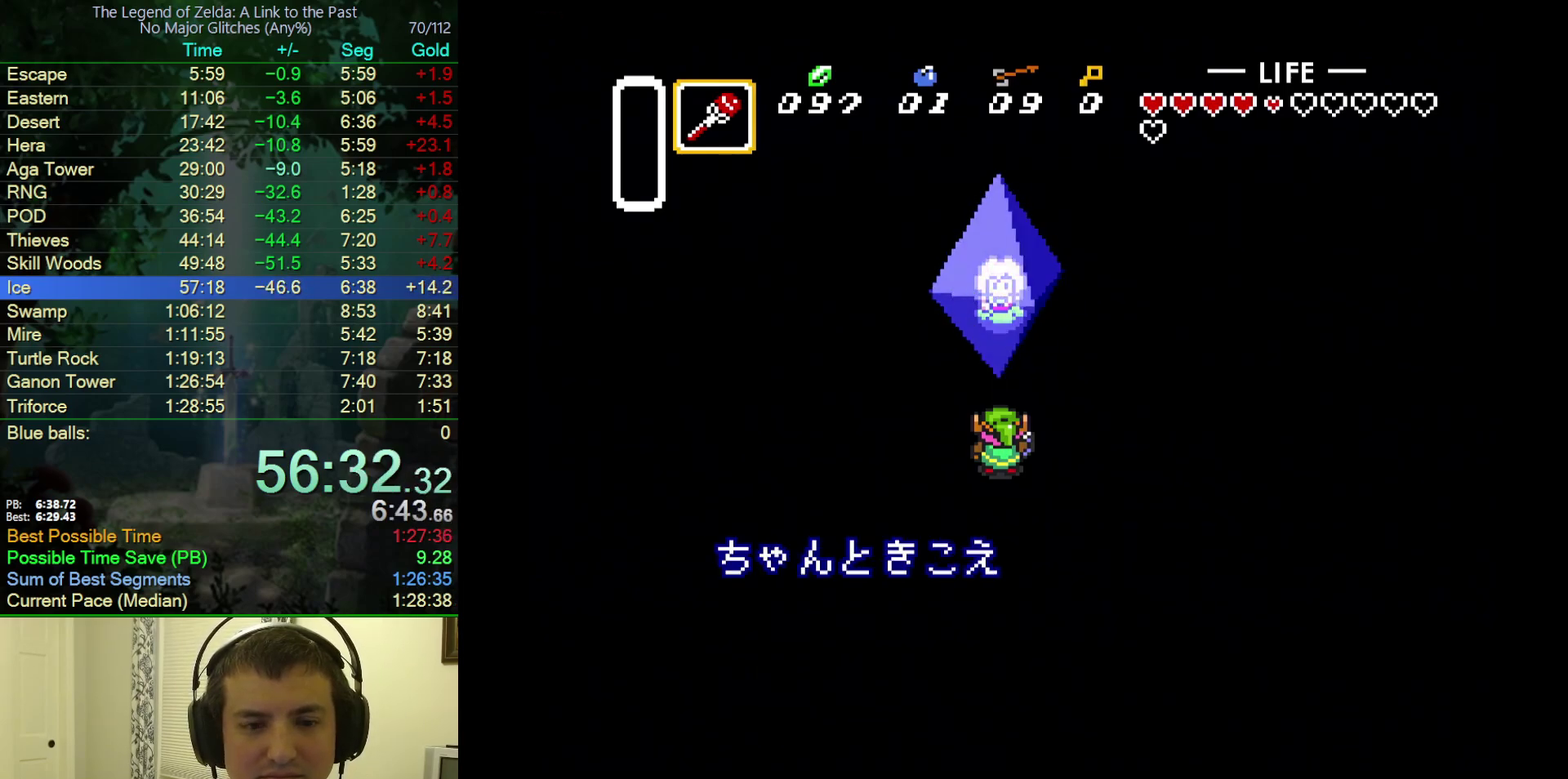
{"buttons": ["B"], "events": [[83, "Y", "down"], [100, "A", "up"], [183, "A", "down"], [183, "Y", "up"], [200, "B", "up"], [250, "Y", "down"], [300, "A", "up"], [300, "B", "down"], [300, "Y", "up"], [383, "A", "down"], [383, "B", "up"], [383, "Y", "down"], [467, "B", "down"], [500, "A", "up"], [500, "Y", "up"]]}
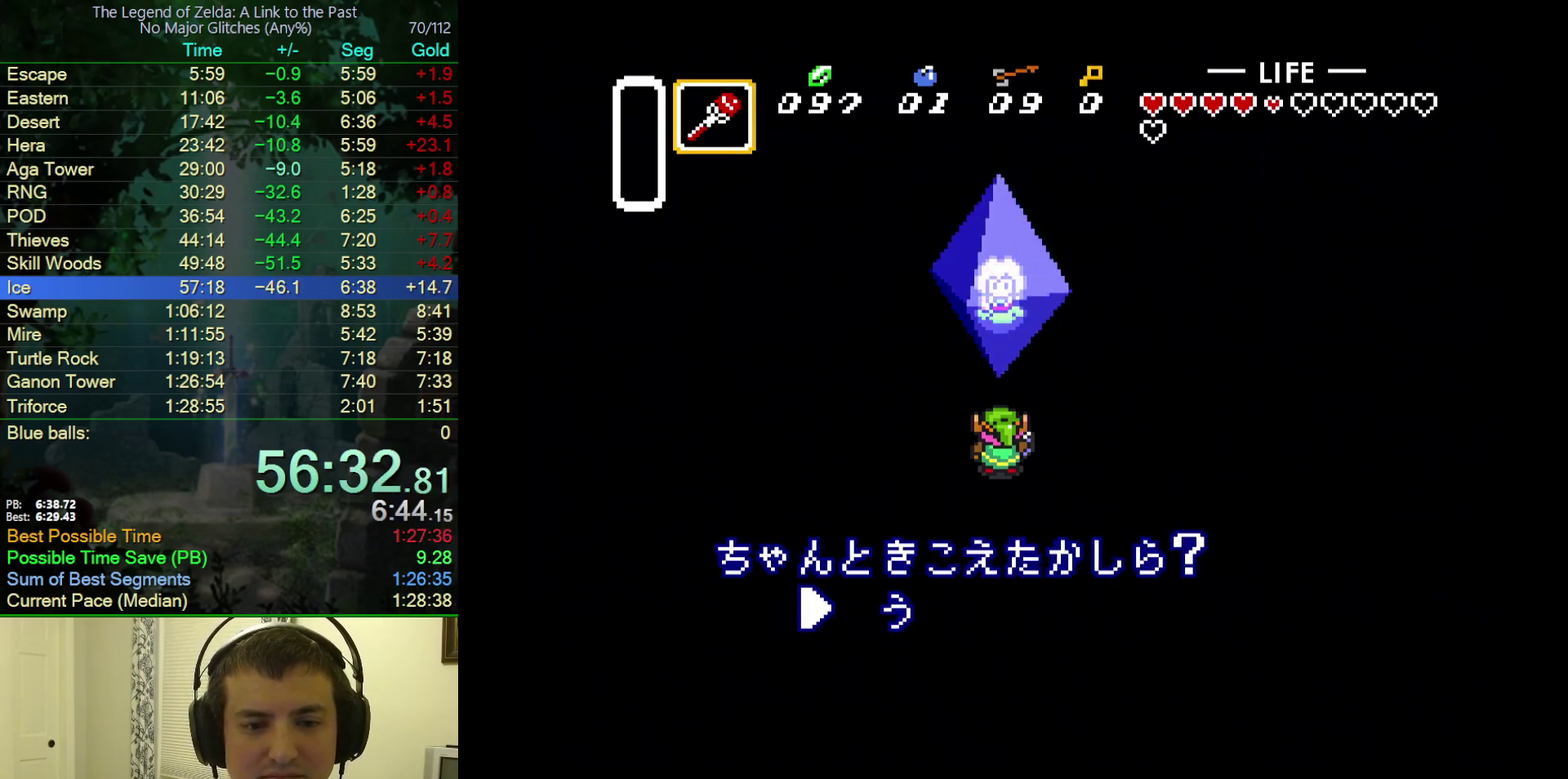
{"buttons": ["A"], "events": [[67, "A", "down"], [67, "B", "up"], [67, "Y", "down"], [117, "Y", "up"], [167, "B", "down"], [183, "A", "up"], [217, "Y", "down"], [267, "A", "down"], [267, "B", "up"], [300, "Y", "up"], [350, "A", "up"], [350, "B", "down"], [350, "Y", "down"], [467, "A", "down"], [467, "B", "up"], [467, "Y", "up"]]}
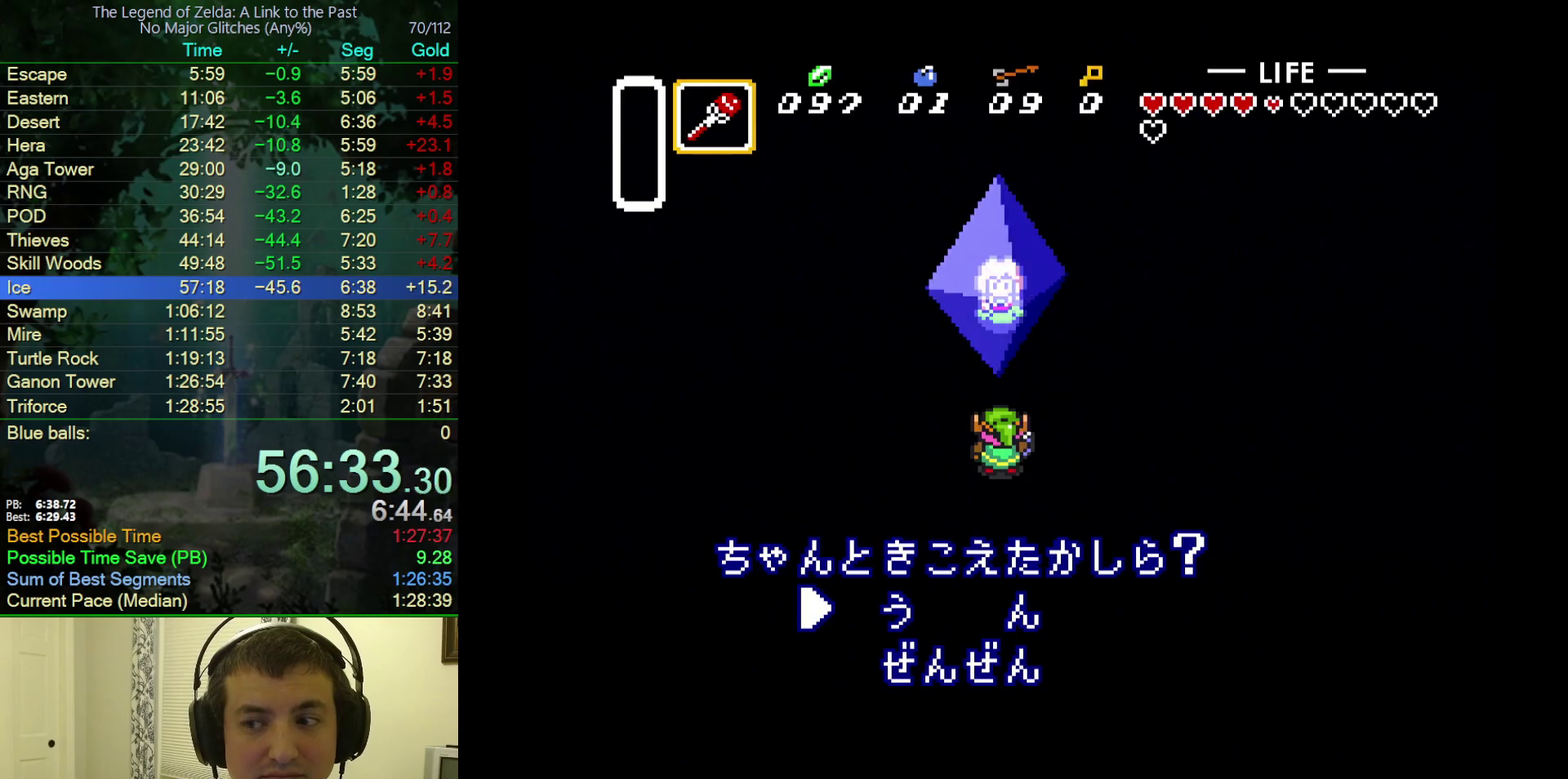
{"buttons": ["B"], "events": [[17, "Y", "down"], [50, "A", "up"], [50, "B", "down"], [100, "Y", "up"], [133, "A", "down"], [133, "B", "up"], [183, "Y", "down"], [217, "B", "down"], [250, "A", "up"], [267, "Y", "up"], [350, "A", "down"], [350, "B", "up"], [350, "Y", "down"], [433, "B", "down"], [433, "Y", "up"], [467, "A", "up"]]}
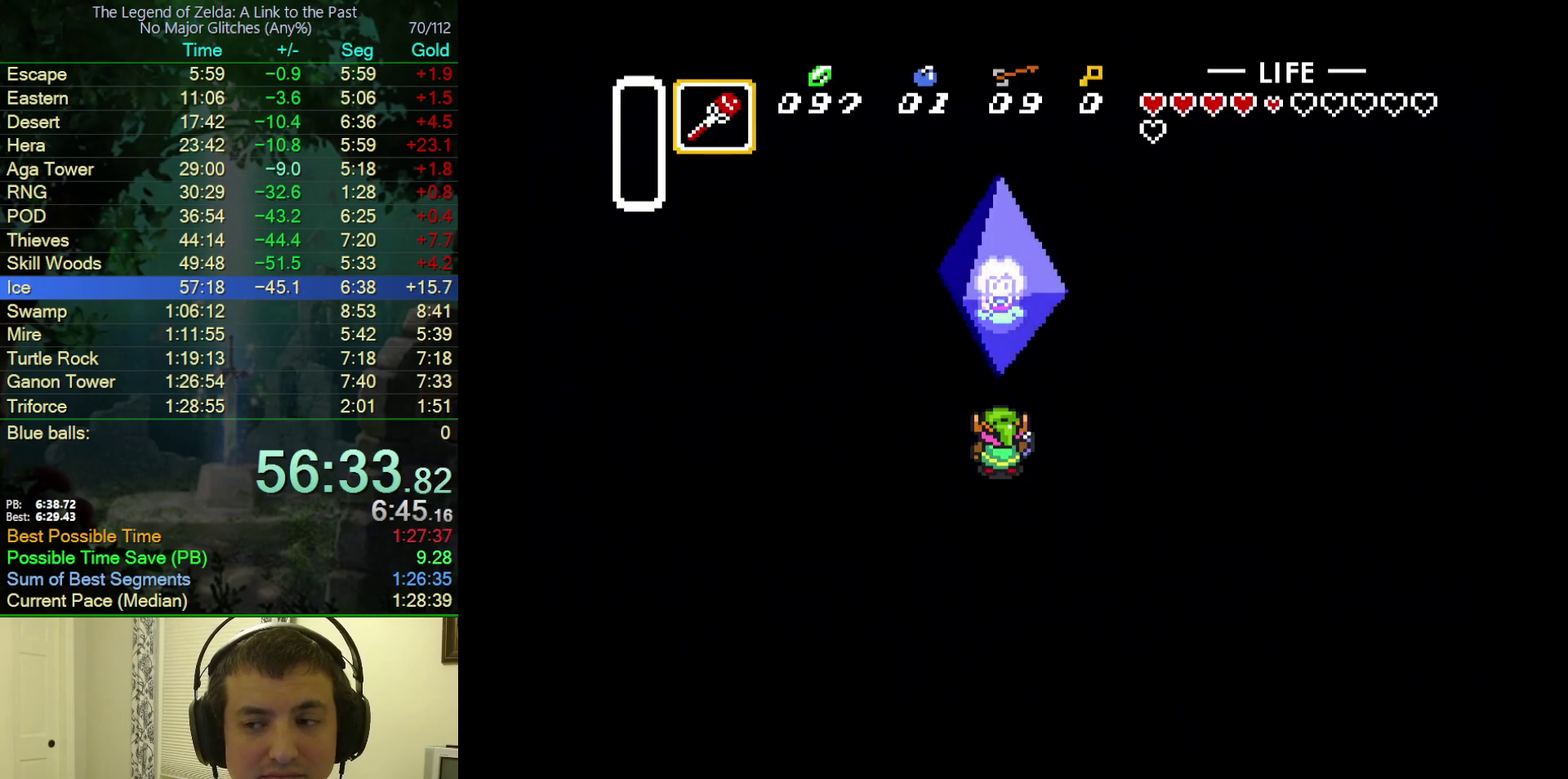
{"buttons": ["A", "Y"], "events": [[17, "A", "down"], [17, "B", "up"], [17, "Y", "down"], [183, "B", "down"], [233, "B", "up"], [233, "Y", "up"], [367, "A", "up"], [367, "B", "down"], [367, "Y", "down"], [417, "Y", "up"], [433, "A", "down"], [433, "B", "up"], [483, "Y", "down"]]}
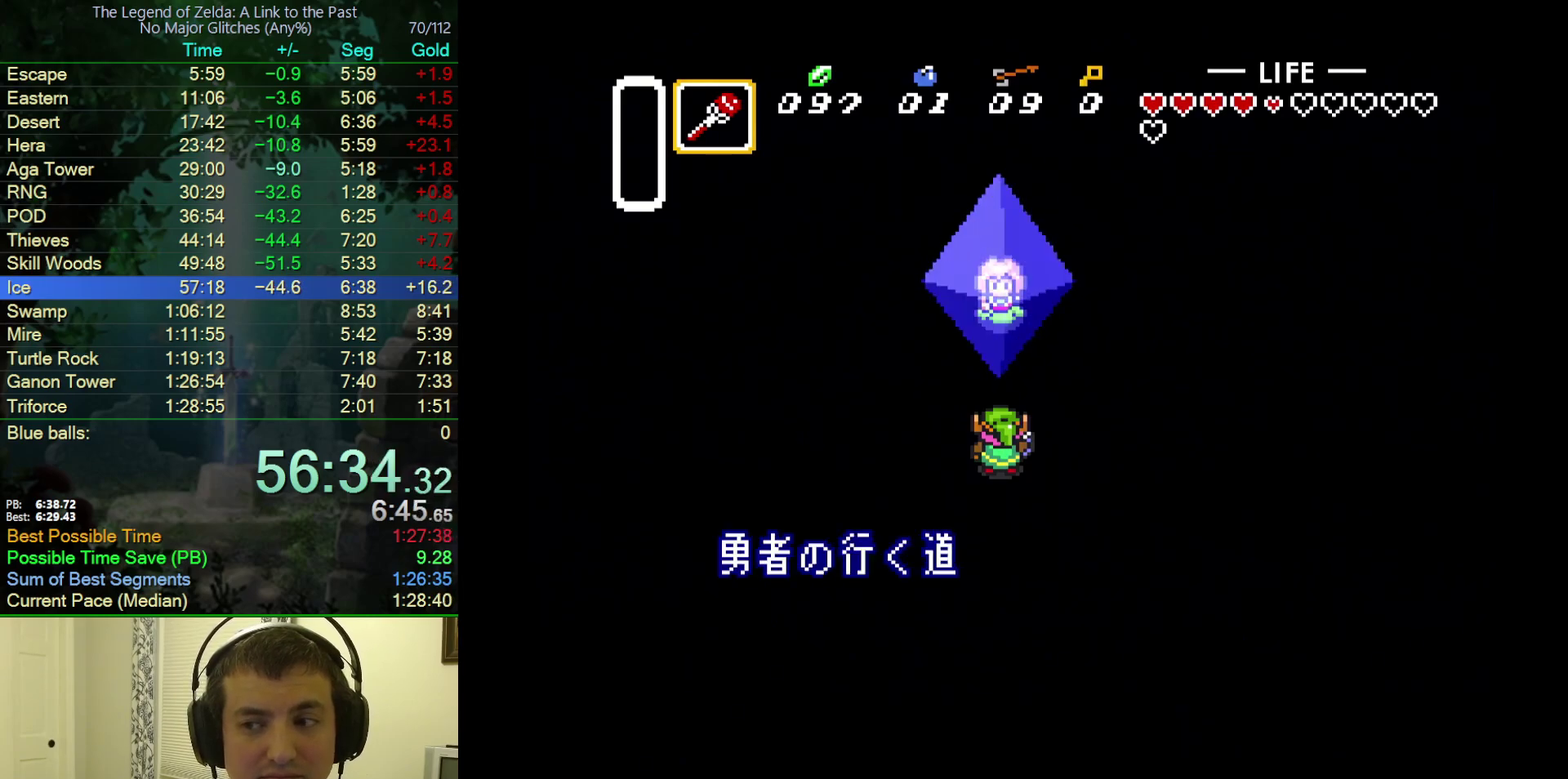
{"buttons": ["B", "Y"], "events": [[33, "A", "up"], [33, "B", "down"], [100, "Y", "up"], [133, "A", "down"], [150, "B", "up"], [150, "Y", "down"], [217, "B", "down"], [217, "Y", "up"], [267, "A", "up"], [300, "Y", "down"], [333, "A", "down"], [333, "B", "up"], [383, "Y", "up"], [400, "B", "down"], [450, "A", "up"], [483, "Y", "down"]]}
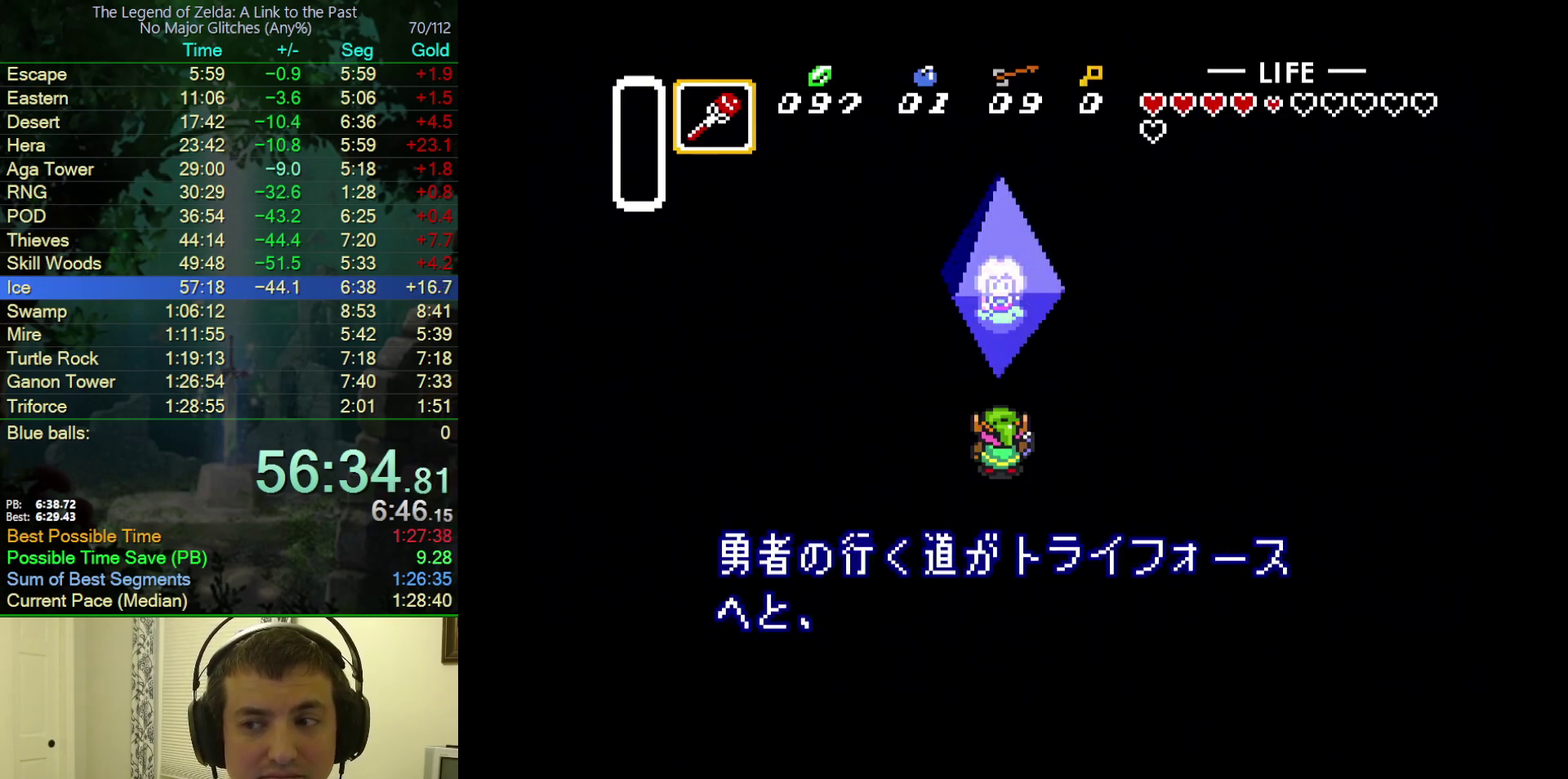
{"buttons": ["B", "Y"], "events": [[17, "A", "down"], [17, "B", "up"], [100, "B", "down"], [100, "Y", "up"], [150, "A", "up"], [150, "Y", "down"], [233, "A", "down"], [233, "B", "up"], [233, "Y", "up"], [300, "B", "down"], [300, "Y", "down"], [317, "A", "up"], [367, "Y", "up"], [400, "A", "down"], [400, "B", "up"], [450, "Y", "down"], [500, "A", "up"], [500, "B", "down"]]}
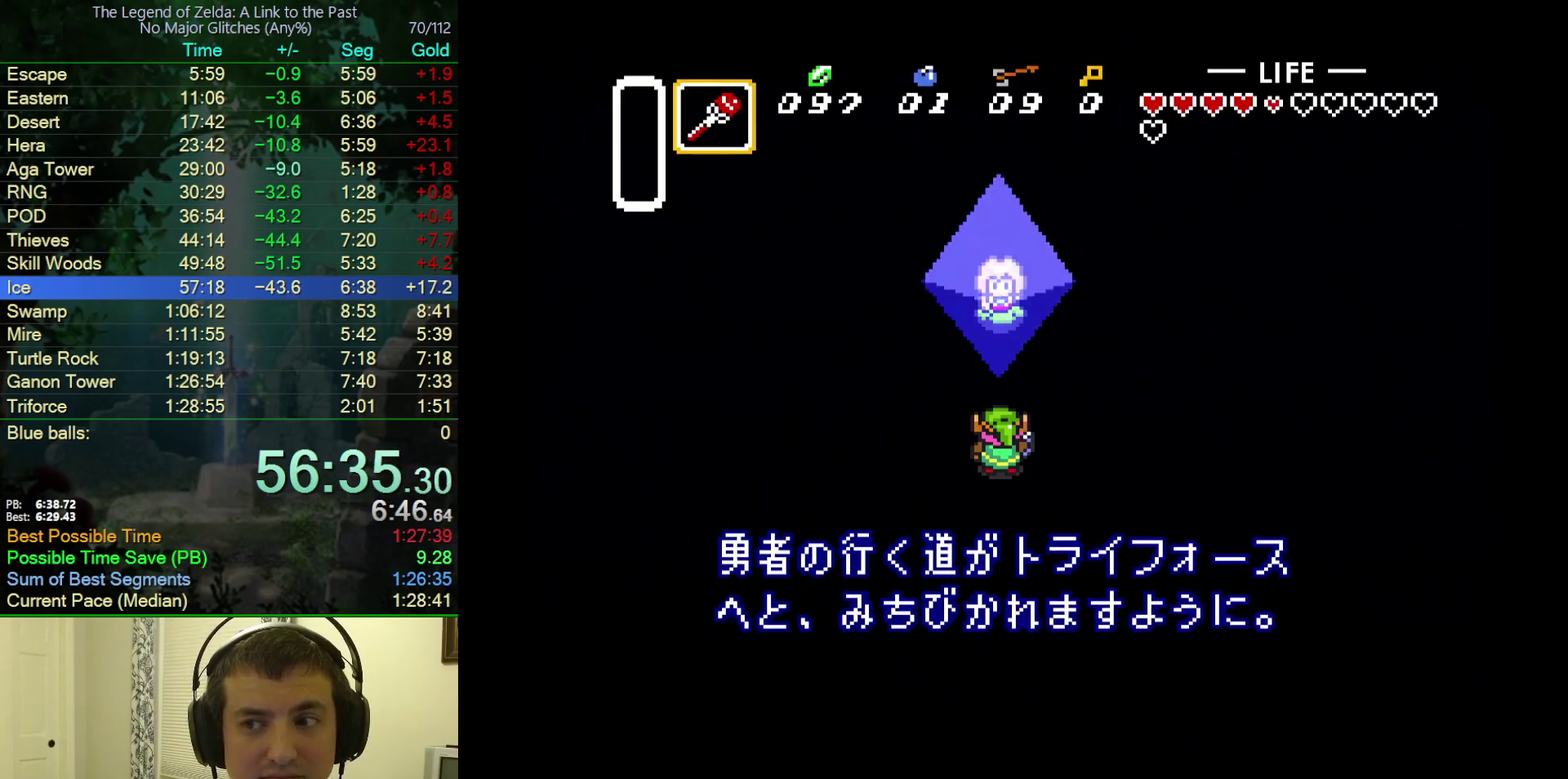
{"buttons": ["A", "Y"], "events": [[33, "Y", "up"], [83, "A", "down"], [100, "B", "up"], [117, "Y", "down"], [183, "B", "down"], [200, "Y", "up"], [217, "A", "up"], [283, "A", "down"], [283, "B", "up"], [283, "Y", "down"], [367, "B", "down"], [367, "Y", "up"], [417, "A", "up"], [450, "Y", "down"], [483, "A", "down"], [483, "B", "up"]]}
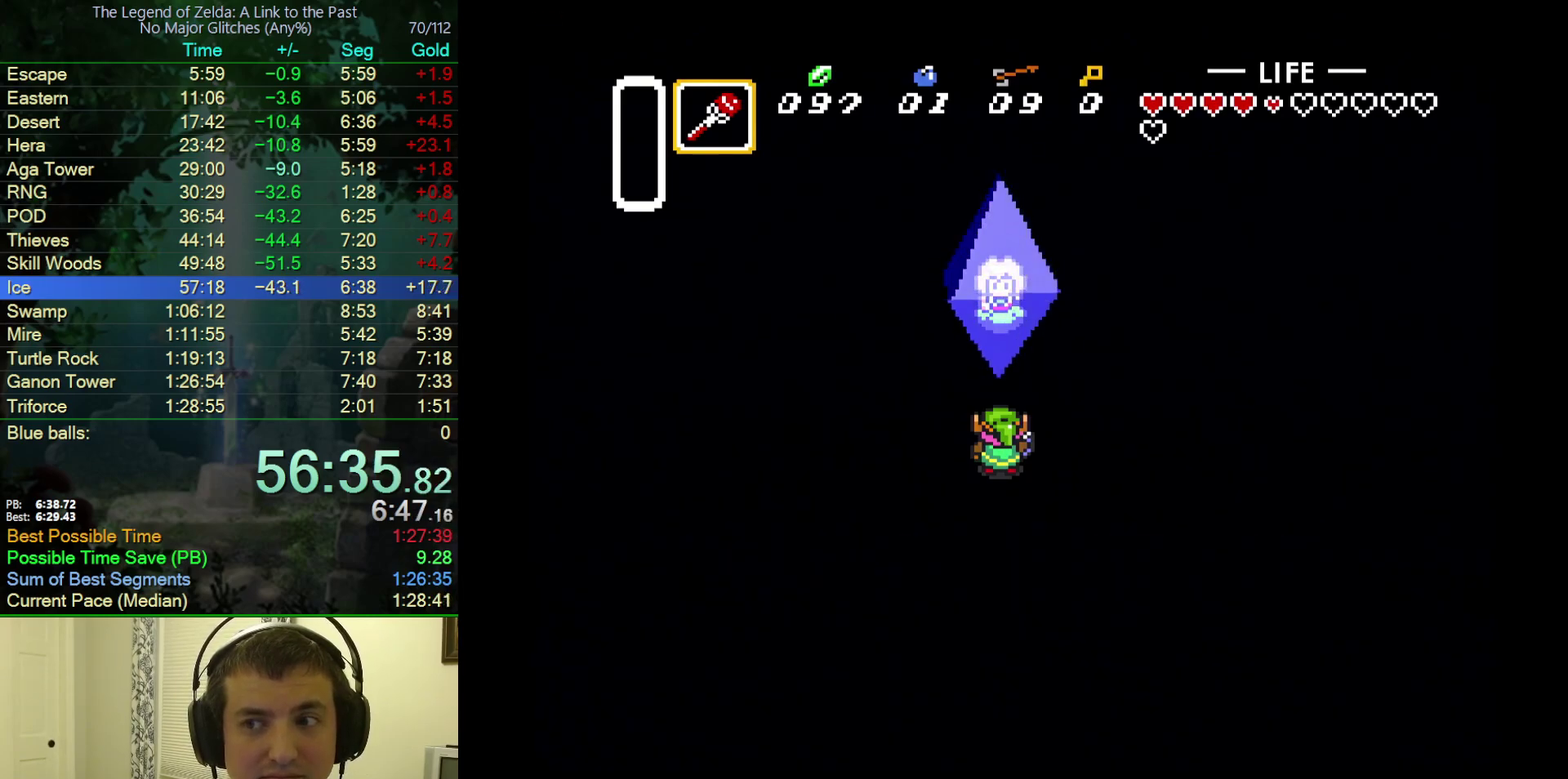
{"buttons": ["B", "Y"], "events": [[50, "Y", "up"], [67, "B", "down"], [100, "A", "up"], [100, "Y", "down"], [183, "A", "down"], [183, "B", "up"], [217, "Y", "up"], [250, "B", "down"], [283, "A", "up"], [283, "Y", "down"], [367, "A", "down"], [383, "B", "up"], [400, "Y", "up"], [450, "B", "down"], [450, "Y", "down"], [483, "A", "up"]]}
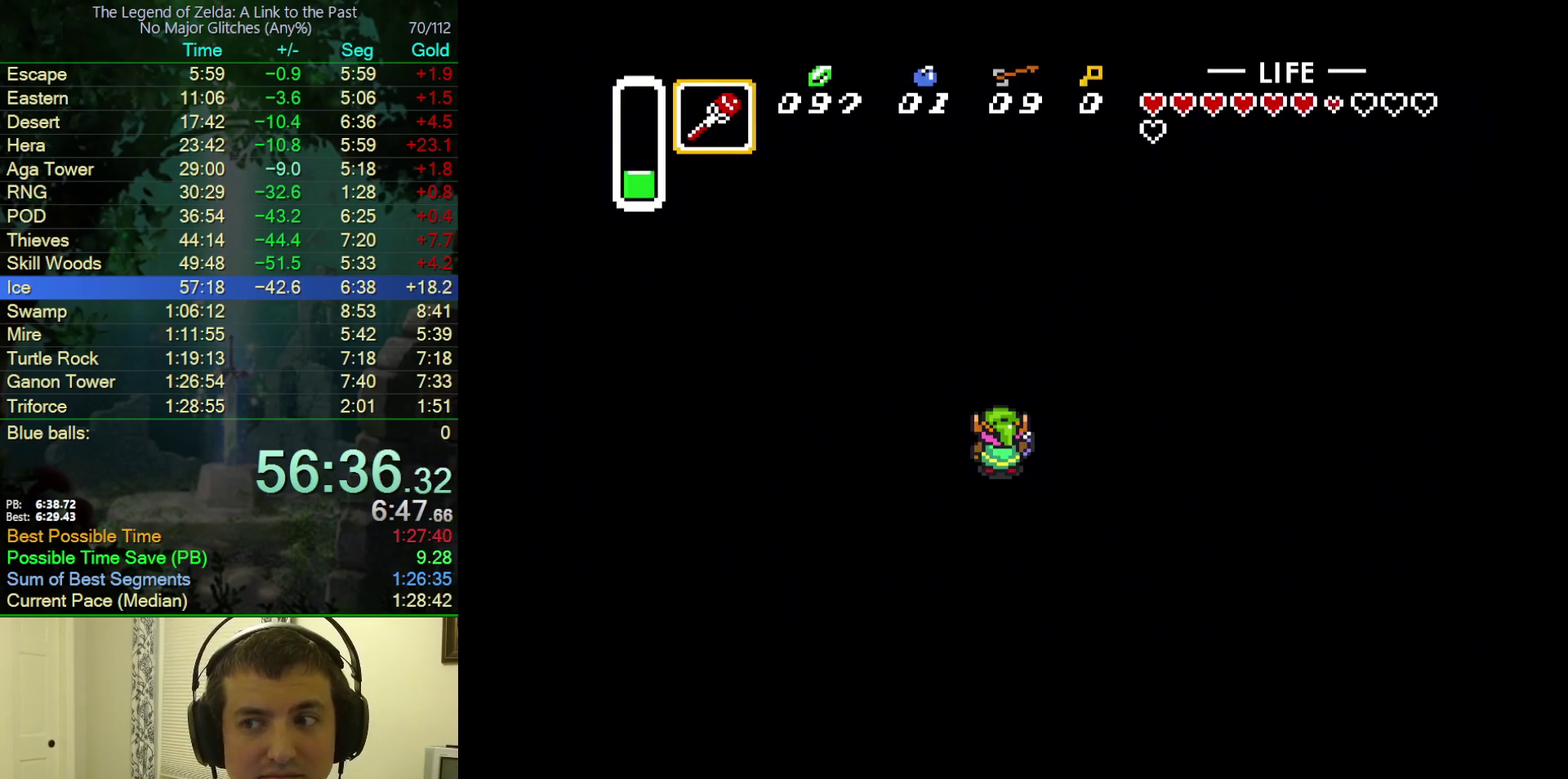
{"buttons": [], "events": [[33, "Y", "up"], [67, "A", "down"], [67, "B", "up"], [117, "Y", "down"], [133, "B", "down"], [200, "A", "up"], [200, "Y", "up"], [267, "B", "up"], [283, "Y", "down"], [467, "Y", "up"]]}